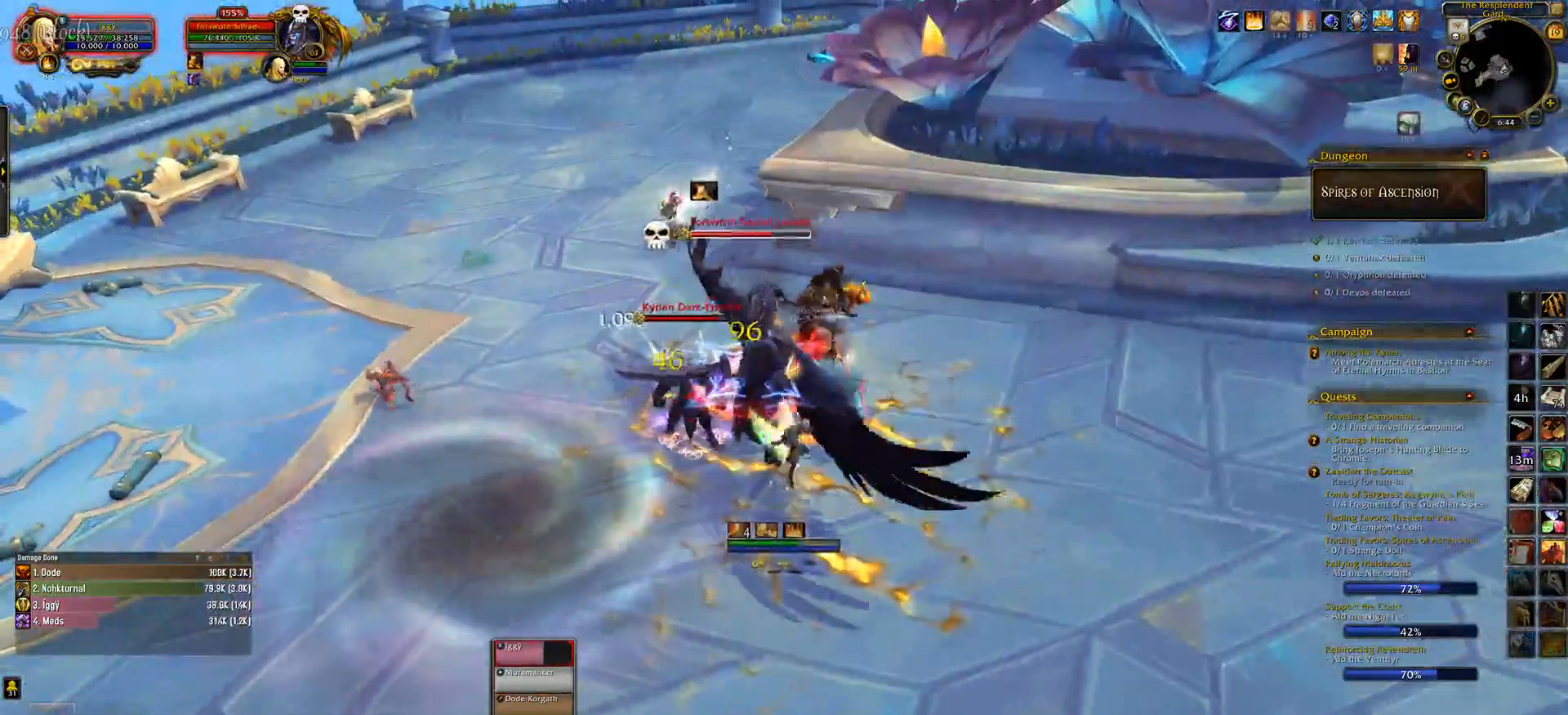
Gameplay with keyboard and mouse; each line is a JSON object with the keys and mouse buttons held at the frame after it. "events" lists presses ("down") and releases ("up") of ".", "/", "0", "1", "2", "3", "4", "5", "6", "7", "8", "9", "a", "alt_l", "alt_r", "b", "backslash", "backspace", "c", "caps_lock", "comma", "ctrl_l", "ctrl_r", "d", "down", "e", "equals", "escape", "f", "f1", "f10", "f11", "f12", "f2", "f3", "f4", "f5", "f6", "f7", "f8", "f9", "g", "h", "i", "j", "k", "l", "lbracket", "left", "m", "minus", "n", "o", "p", "q", "quote", "r", "rbracket", "return", "right", "s", "semicolon", "shift_l", "shift_r", "space", "super_l", "super_r", "t", "tab", "tilde", "u", "up", "v", "w", "x", "y", "z", "mouse_left", "mouse_wheel" and "mouse_right" between this image and that frame as [ms after this image, input, new state], when the widget could be followed in between. "mouse_left", "mouse_wheel", "mouse_right" = the "left", "wheel", "right" buttons of the "mouse" list. No other keys are recorded. "wheel" means that the mouse wheel is clicked or scrolled. Mouse movement is not recorded.
{"keys": ["e", "s"], "mouse": ["left", "wheel"], "events": [[17, "1", "up"], [67, "2", "up"], [83, "3", "up"], [217, "e", "down"], [267, "a", "down"], [383, "s", "down"], [433, "a", "up"]]}
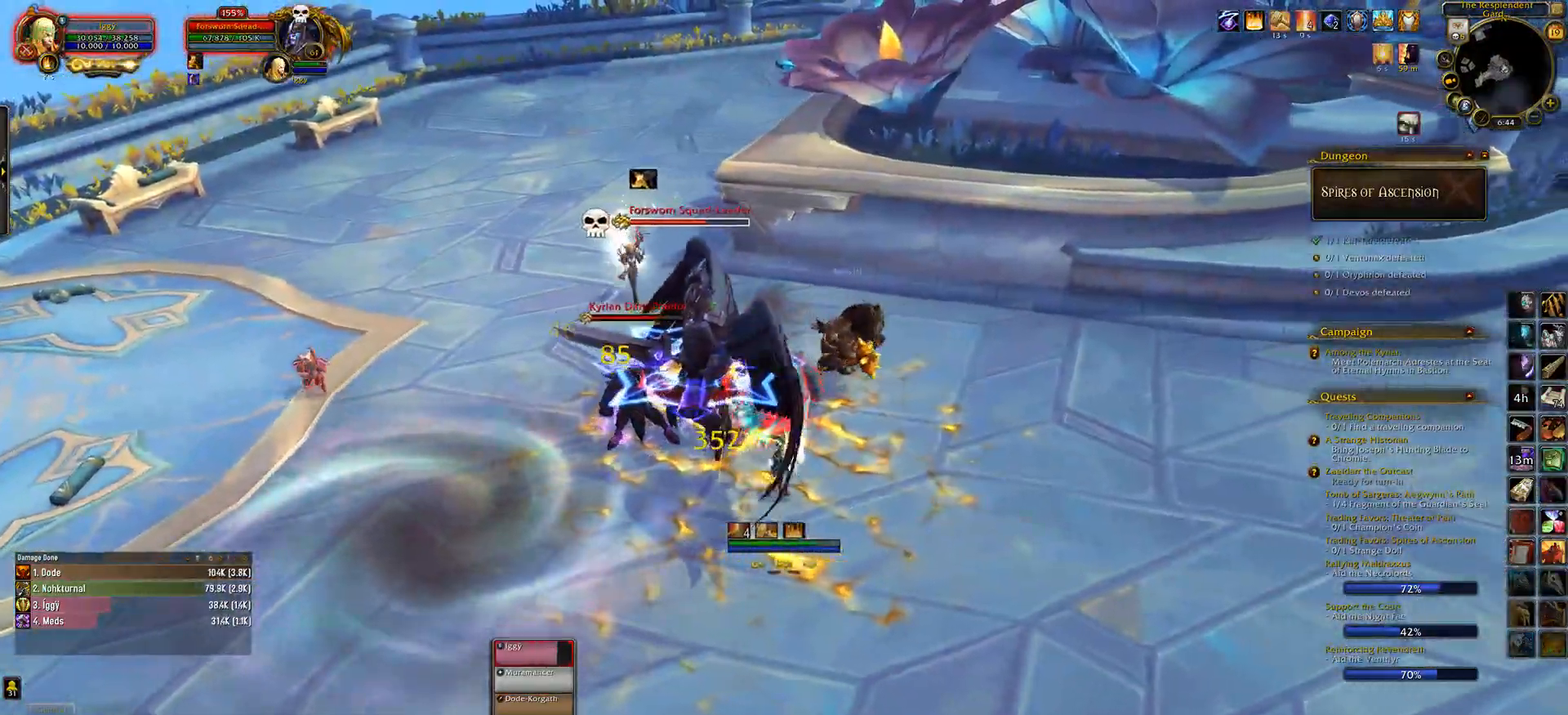
{"keys": [], "mouse": ["left", "wheel"], "events": [[17, "s", "up"], [33, "e", "up"], [200, "e", "down"], [233, "mouse_wheel", "up"], [300, "s", "down"], [333, "mouse_wheel", "down"], [367, "e", "up"], [417, "s", "up"]]}
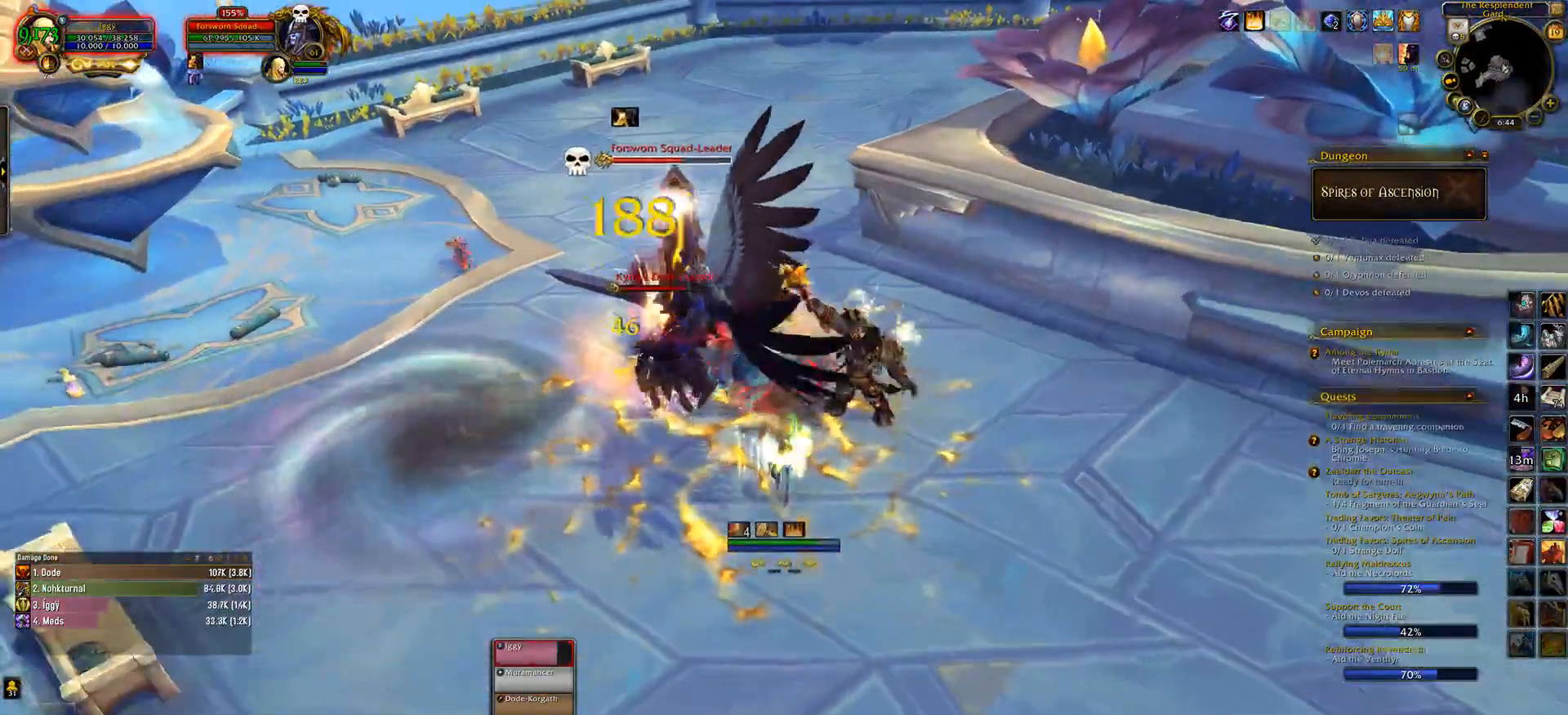
{"keys": [], "mouse": ["left", "wheel"], "events": [[50, "4", "down"], [167, "4", "up"], [250, "4", "down"], [333, "4", "up"], [433, "4", "down"], [500, "4", "up"]]}
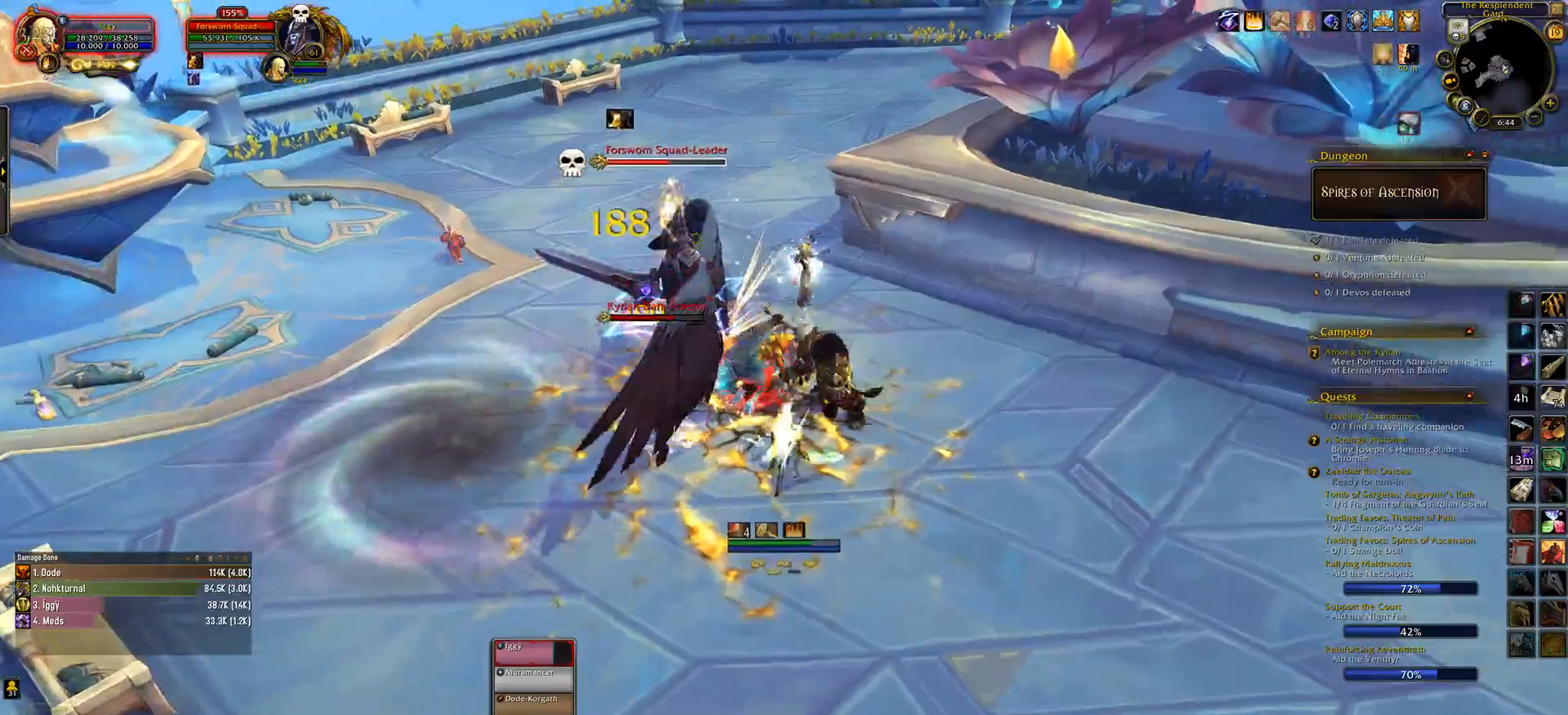
{"keys": ["a", "s"], "mouse": ["left", "wheel"], "events": [[100, "4", "down"], [250, "4", "up"], [350, "a", "down"], [433, "s", "down"]]}
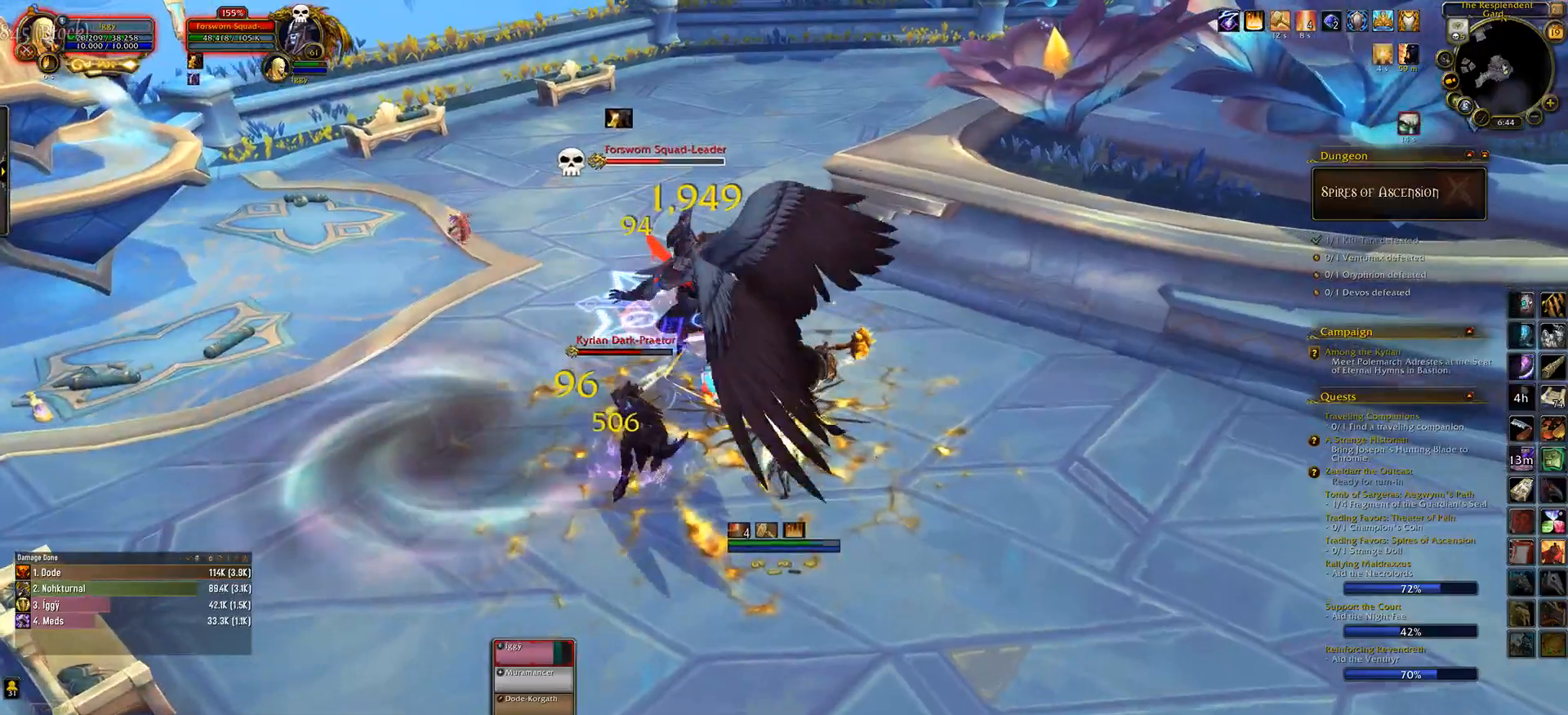
{"keys": ["q"], "mouse": ["left", "wheel", "right"], "events": [[17, "a", "up"], [33, "e", "down"], [67, "s", "up"], [100, "e", "up"], [133, "a", "down"], [250, "a", "up"], [283, "e", "down"], [333, "e", "up"], [367, "q", "down"], [467, "mouse_right", "down"]]}
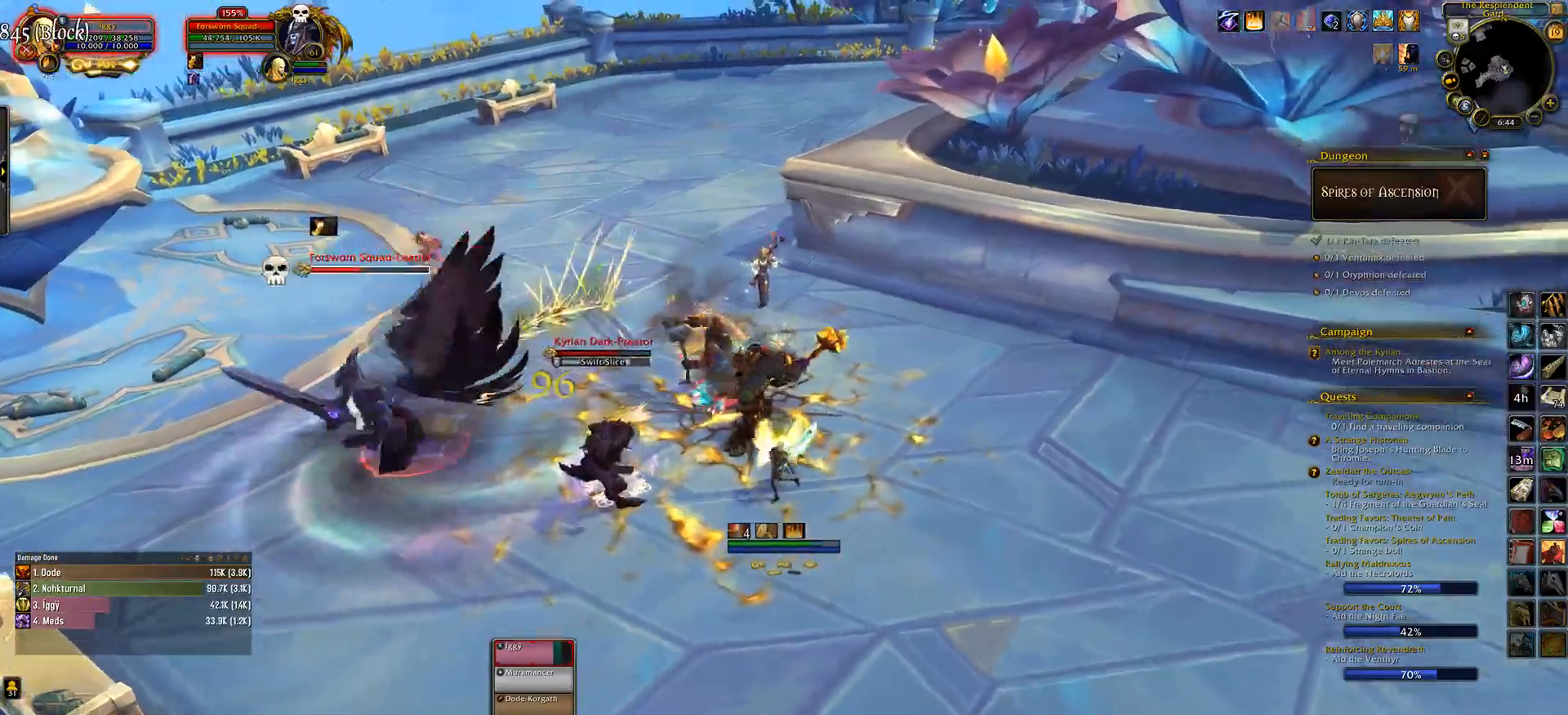
{"keys": ["q"], "mouse": ["left"], "events": [[50, "mouse_wheel", "up"], [117, "mouse_right", "up"], [133, "q", "up"], [467, "q", "down"]]}
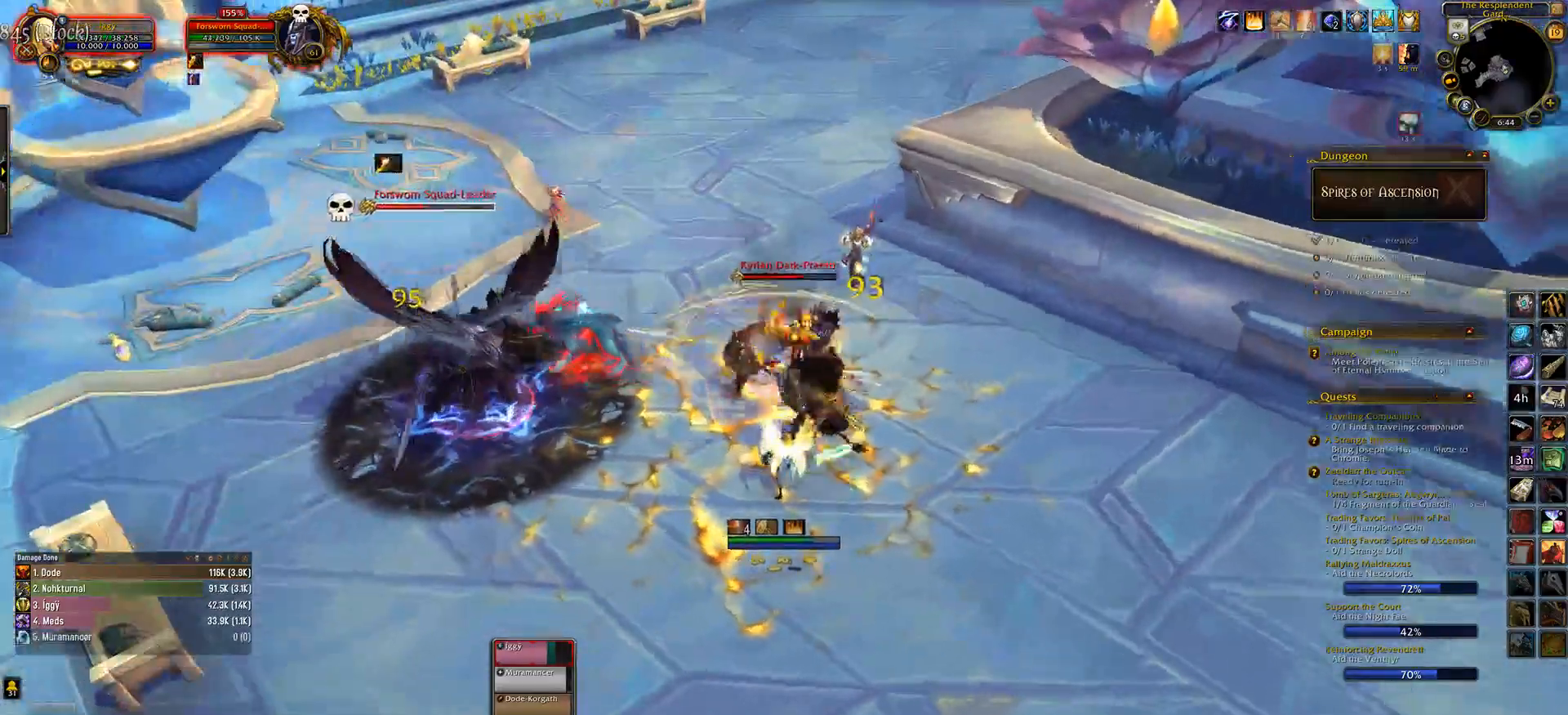
{"keys": [], "mouse": ["left", "right"], "events": [[133, "3", "down"], [150, "q", "up"], [233, "3", "up"], [283, "3", "down"], [433, "3", "up"], [450, "mouse_right", "down"]]}
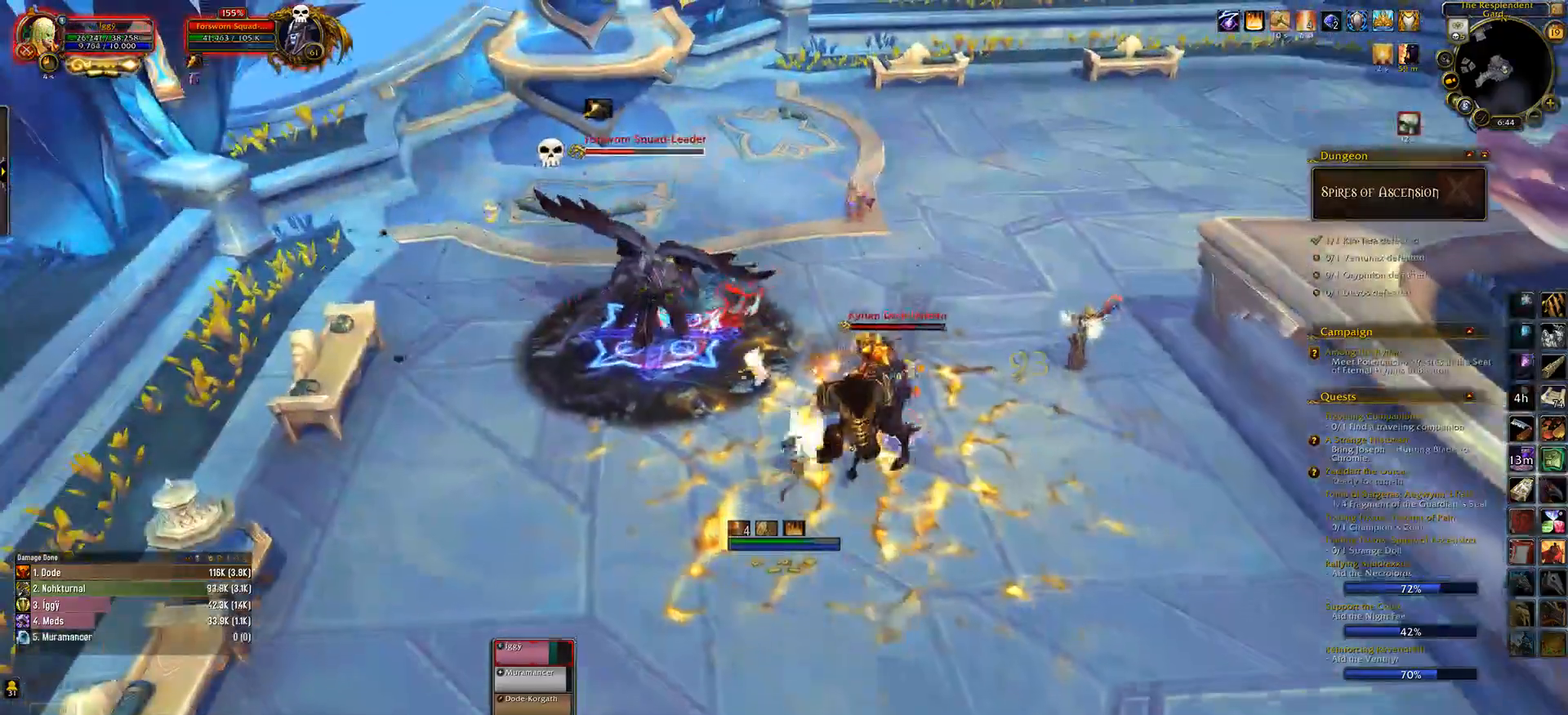
{"keys": ["e", "s"], "mouse": ["left"], "events": [[17, "mouse_right", "up"], [233, "tab", "down"], [333, "tab", "up"], [383, "e", "down"], [483, "s", "down"]]}
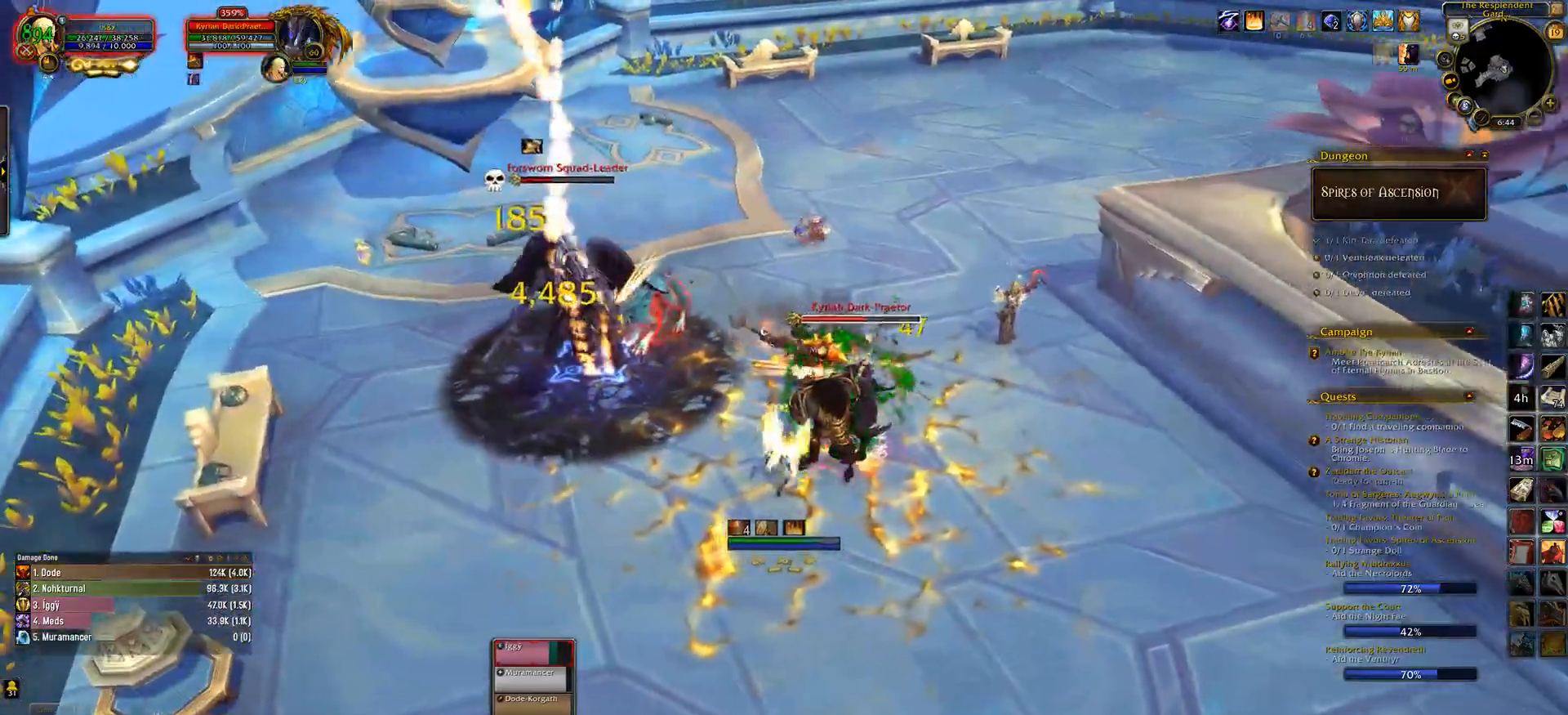
{"keys": ["s"], "mouse": ["left"], "events": [[133, "mouse_right", "down"], [183, "e", "up"], [200, "s", "up"], [233, "mouse_right", "up"], [317, "v", "down"], [383, "v", "up"], [483, "s", "down"]]}
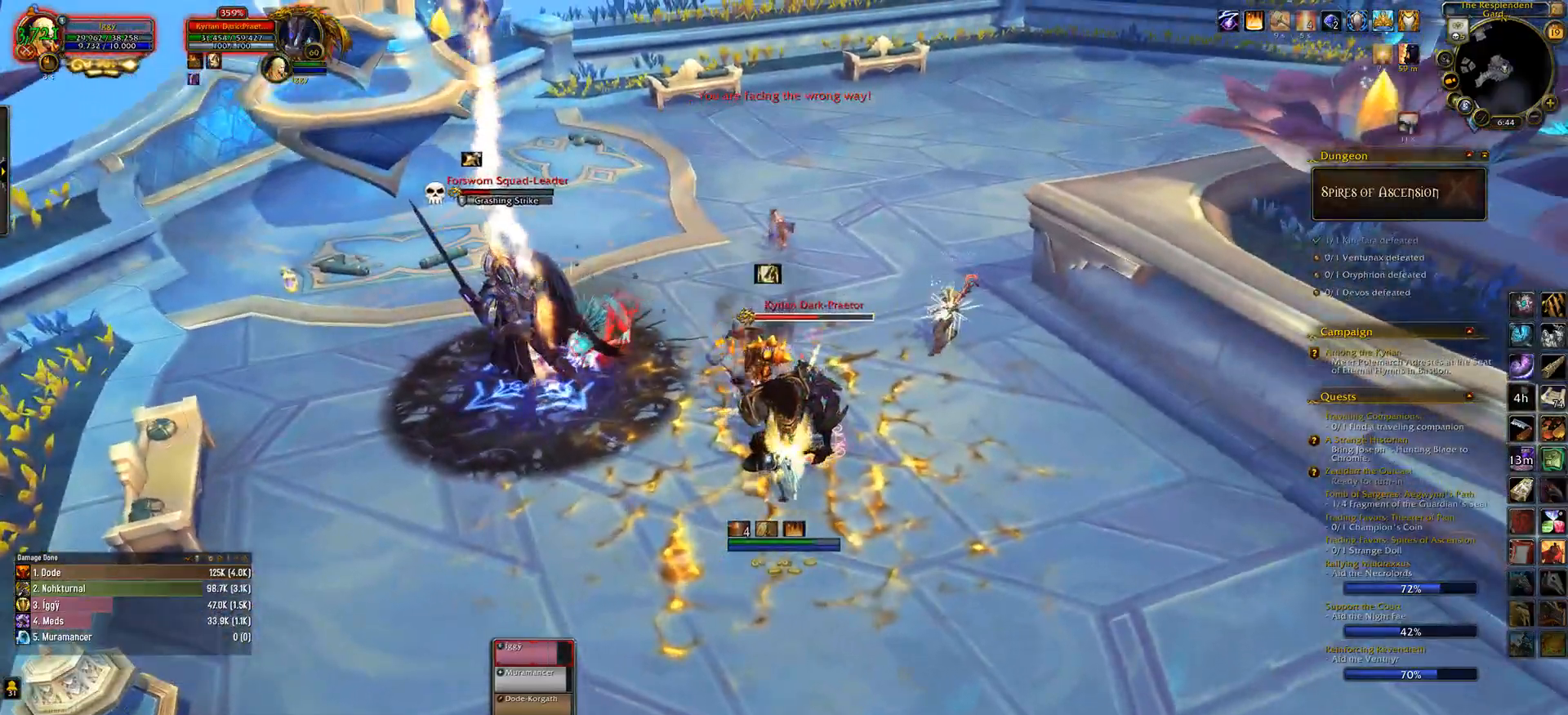
{"keys": ["s"], "mouse": ["left", "right"], "events": [[67, "mouse_right", "down"], [117, "s", "up"], [150, "mouse_right", "up"], [200, "6", "down"], [333, "6", "up"], [433, "s", "down"], [467, "mouse_right", "down"]]}
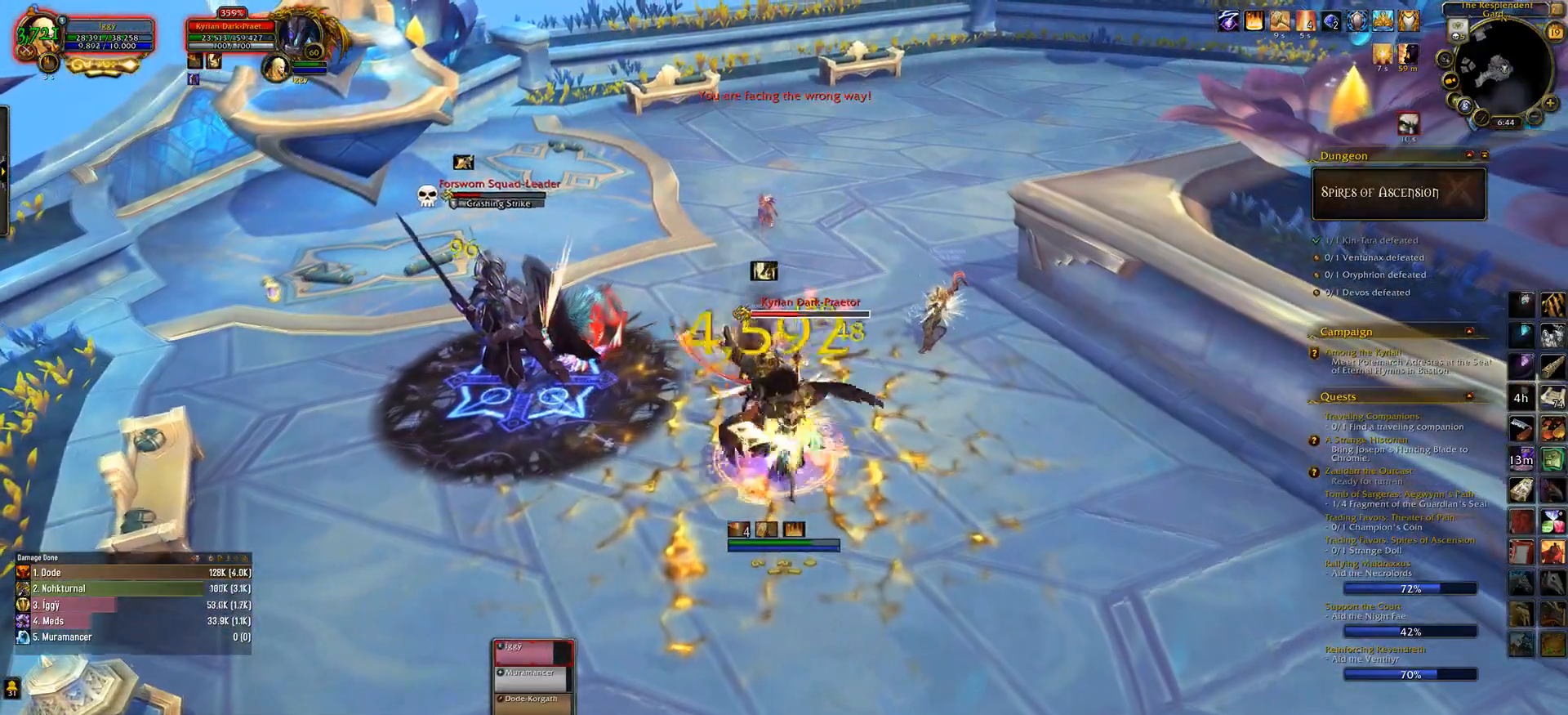
{"keys": [], "mouse": ["left"], "events": [[50, "mouse_right", "up"], [167, "s", "up"], [250, "tab", "down"], [317, "mouse_right", "down"], [383, "tab", "up"], [417, "mouse_right", "up"]]}
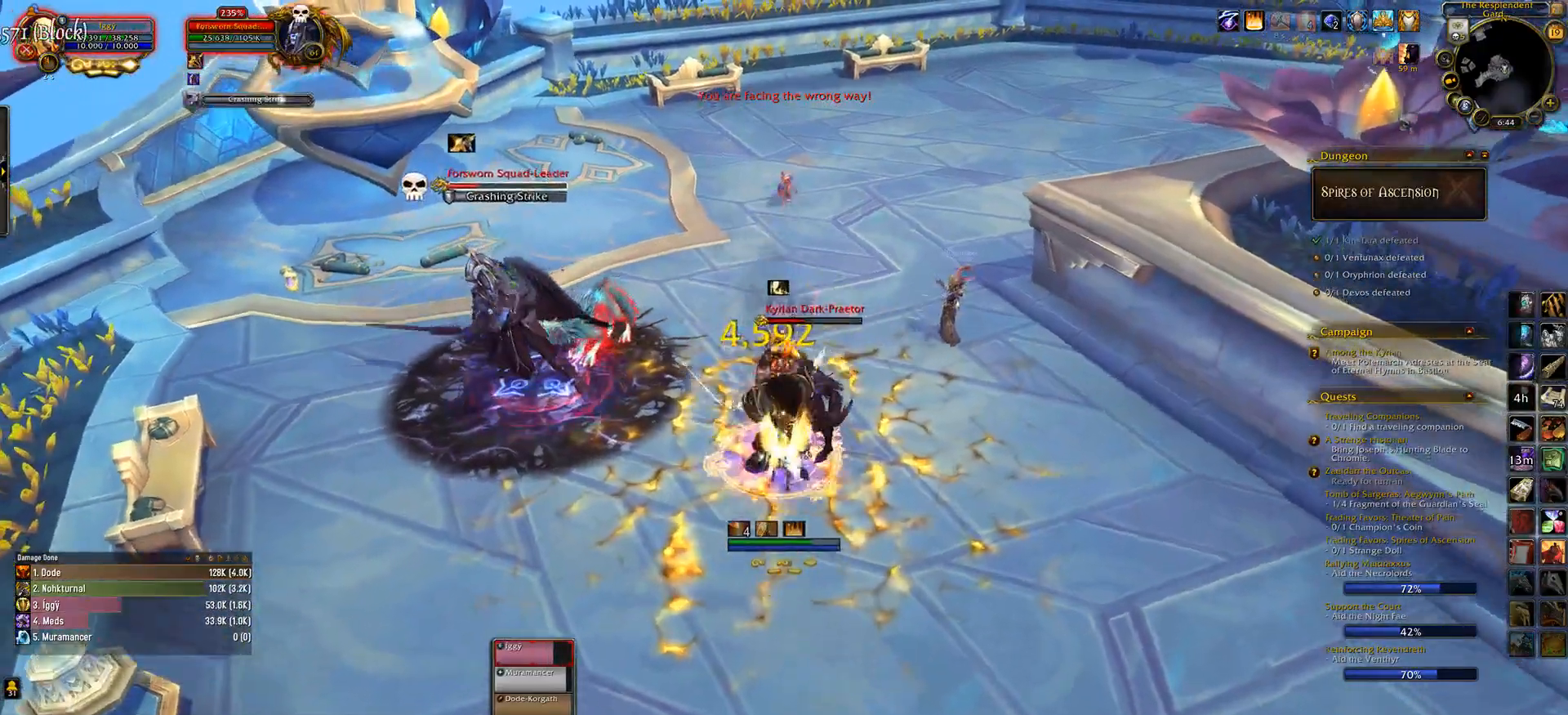
{"keys": ["q"], "mouse": ["left", "right"], "events": [[17, "q", "down"], [133, "mouse_right", "down"]]}
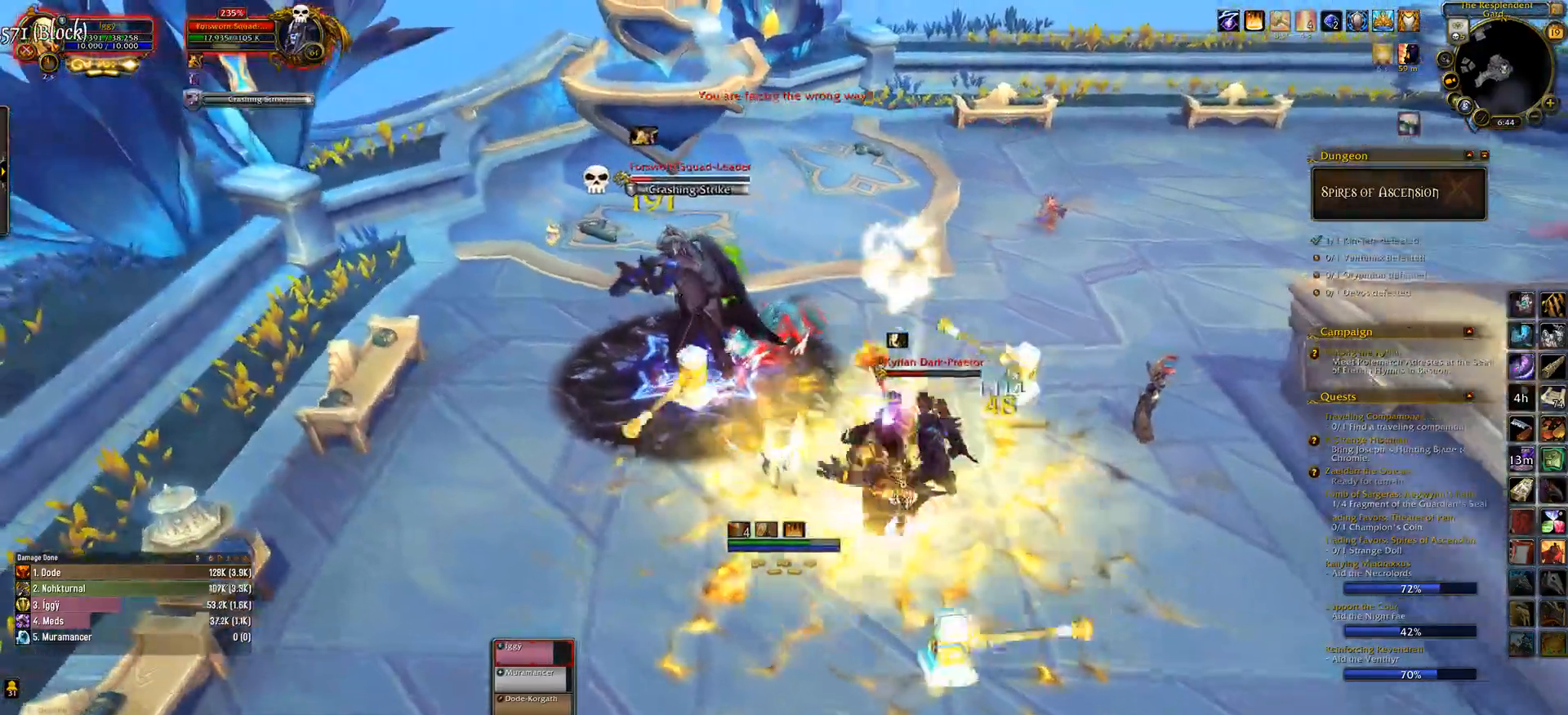
{"keys": ["s"], "mouse": ["left"], "events": [[33, "2", "down"], [33, "mouse_right", "up"], [183, "2", "up"], [233, "q", "up"], [300, "s", "down"]]}
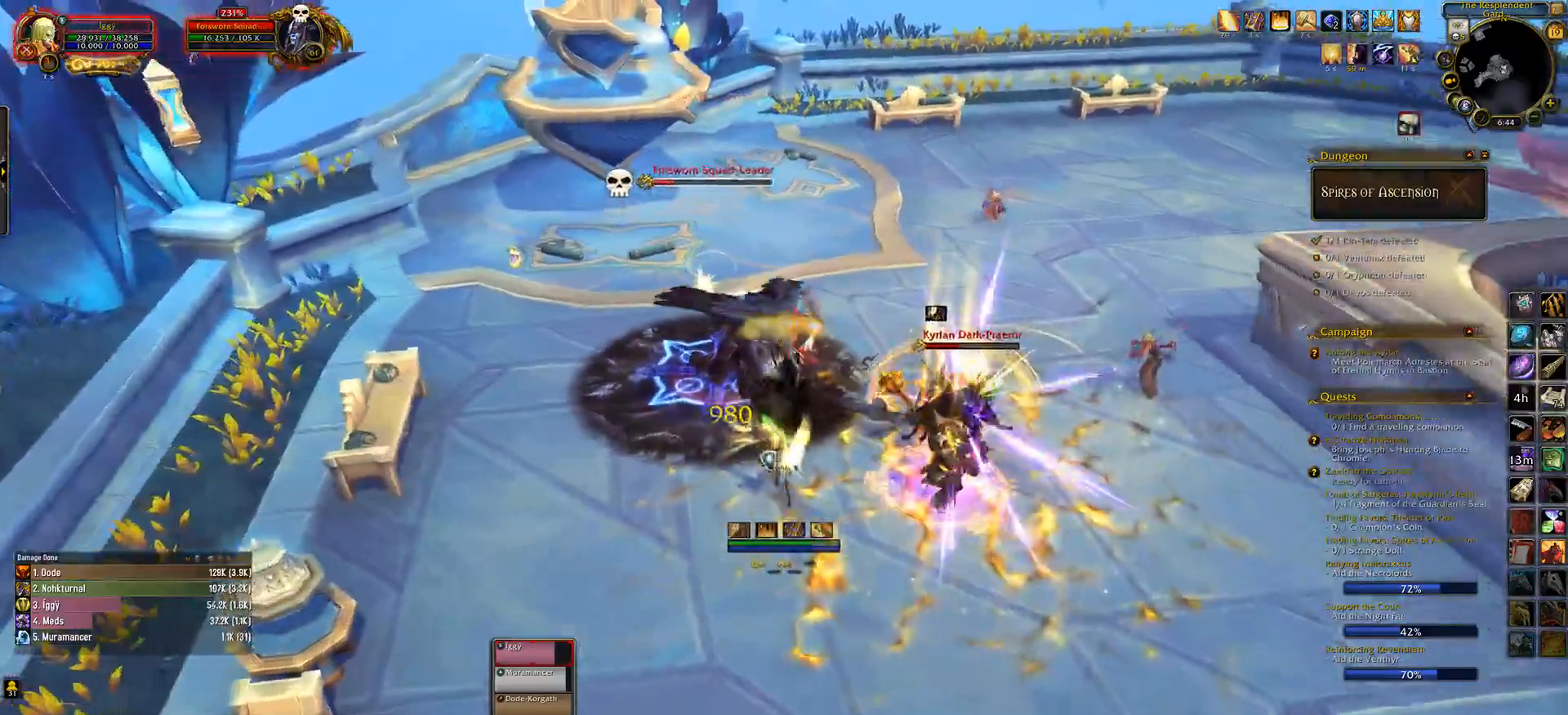
{"keys": ["e", "s"], "mouse": ["left", "right"], "events": [[17, "e", "down"], [117, "mouse_right", "down"], [183, "mouse_right", "up"], [450, "mouse_right", "down"]]}
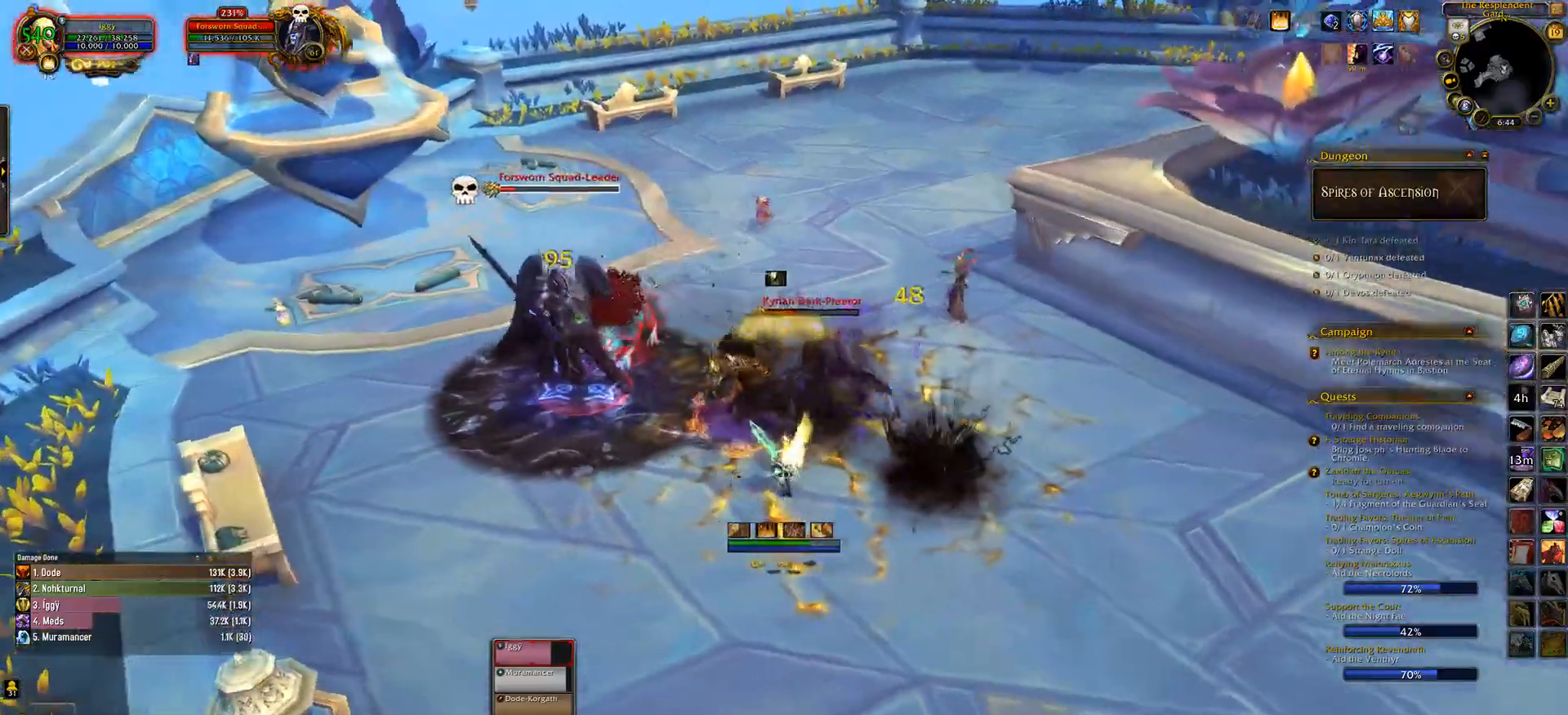
{"keys": ["tab"], "mouse": ["left"], "events": [[33, "mouse_right", "up"], [50, "s", "up"], [233, "e", "up"], [367, "tab", "down"]]}
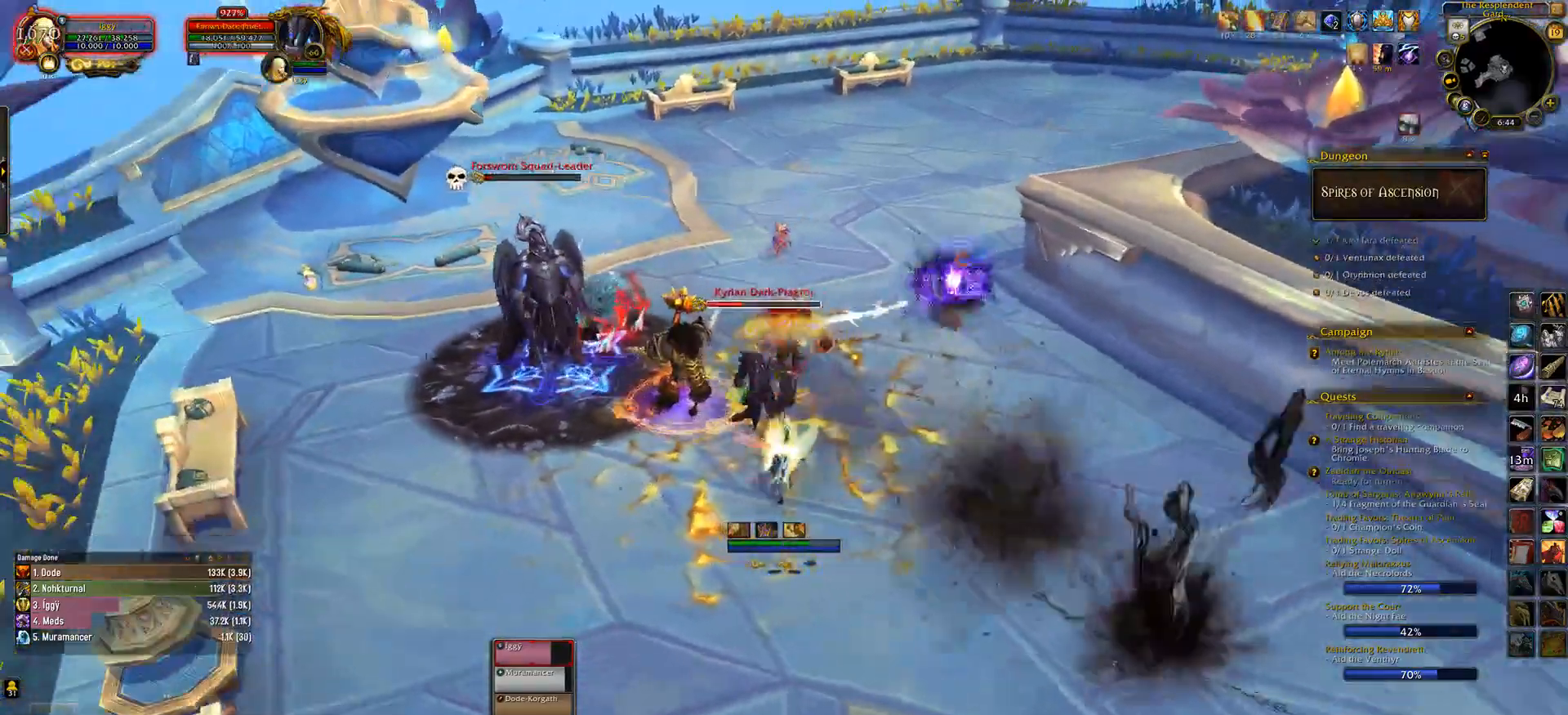
{"keys": [], "mouse": ["left"], "events": [[17, "tab", "up"], [100, "1", "down"], [267, "1", "up"]]}
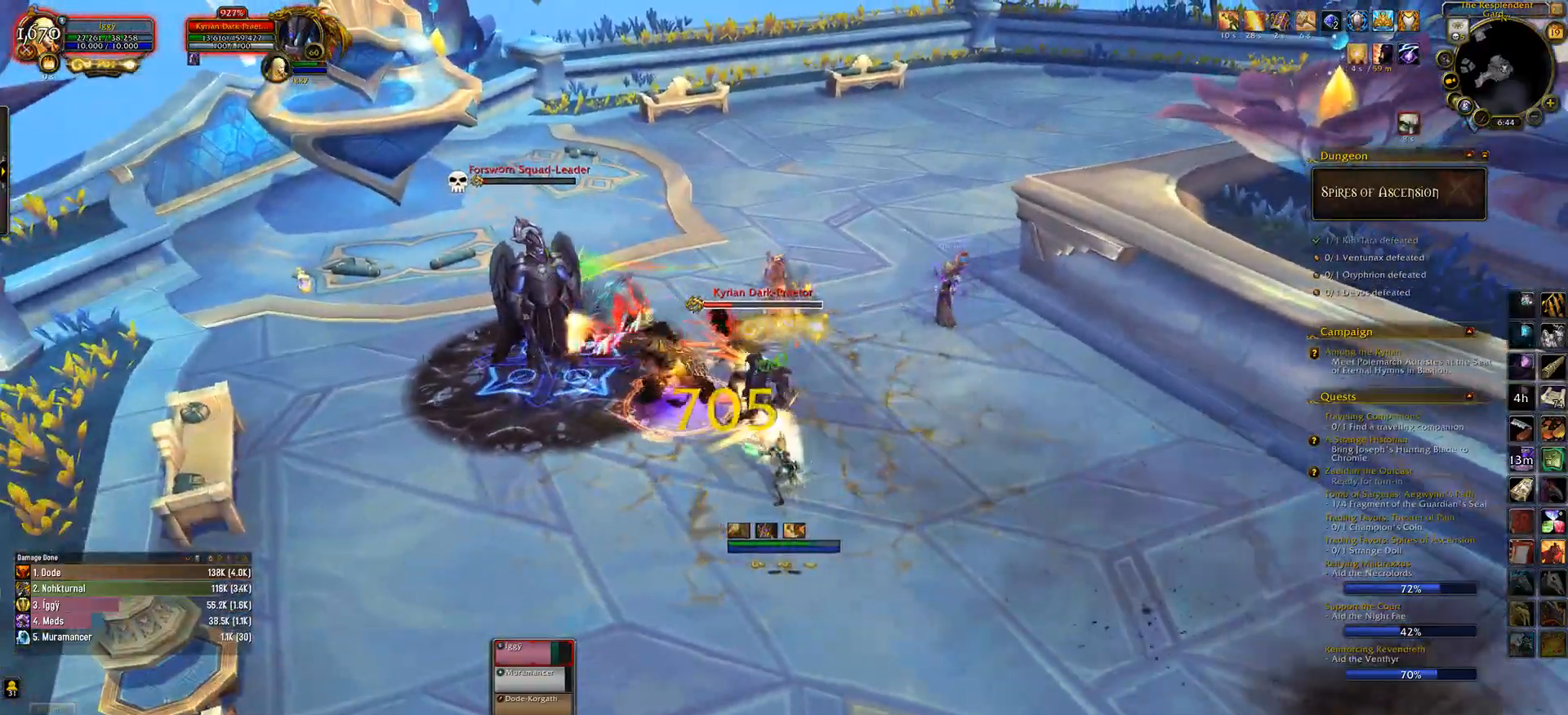
{"keys": ["q"], "mouse": ["left"], "events": [[83, "q", "down"], [100, "s", "down"], [233, "e", "down"], [283, "q", "up"], [300, "mouse_wheel", "down"], [350, "mouse_wheel", "up"], [350, "s", "up"], [383, "q", "down"], [400, "e", "up"]]}
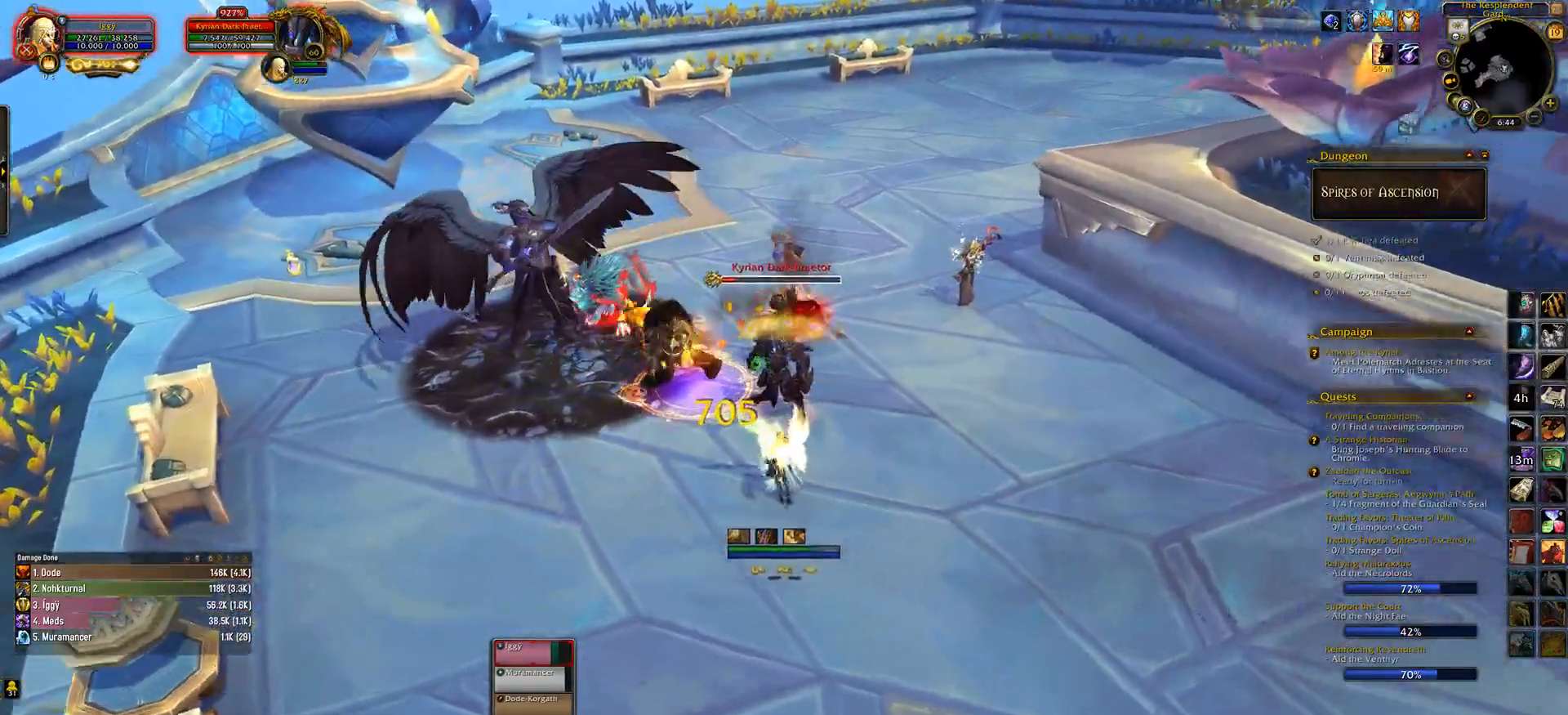
{"keys": [], "mouse": ["left"], "events": [[83, "mouse_right", "down"], [117, "q", "up"], [133, "mouse_right", "up"], [267, "3", "down"], [383, "3", "up"]]}
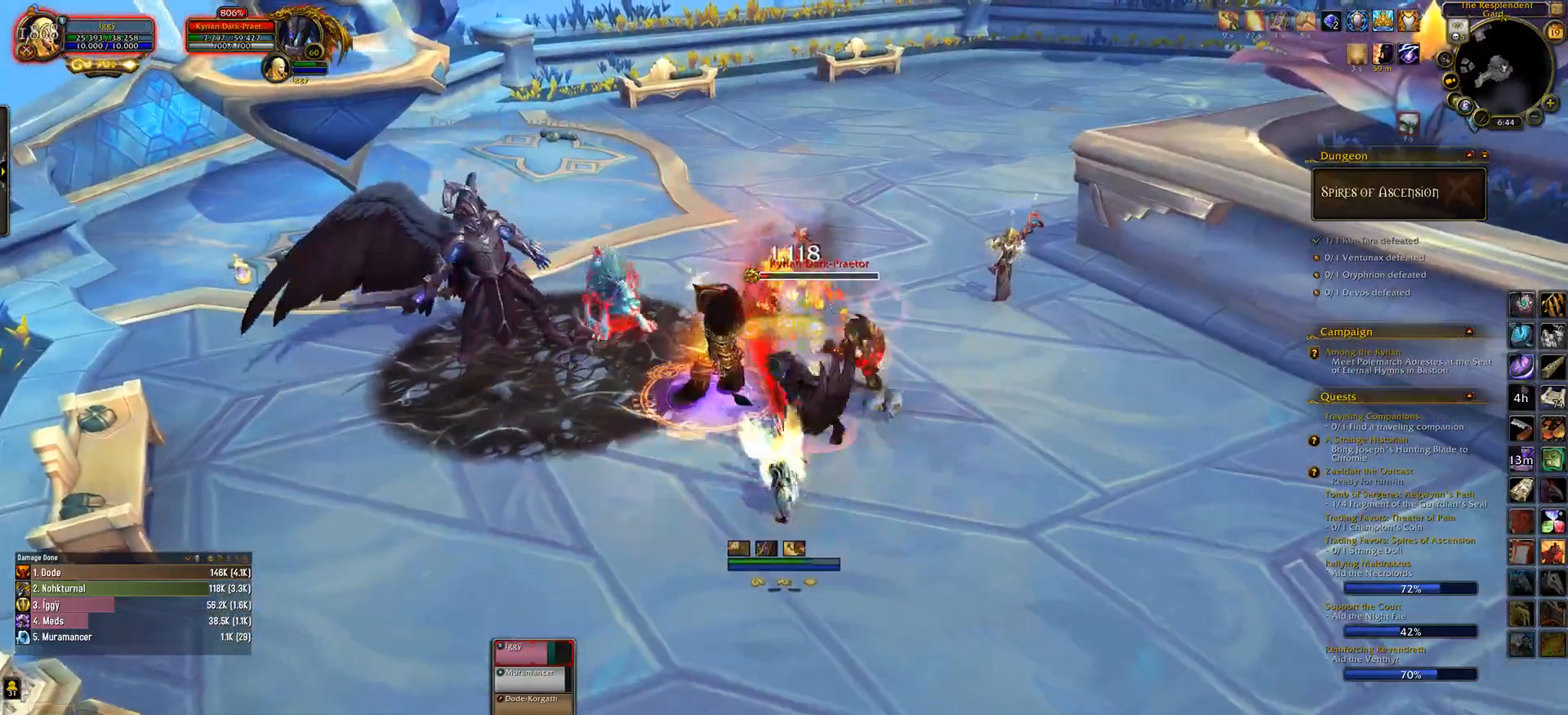
{"keys": ["e", "s"], "mouse": ["left"], "events": [[117, "a", "down"], [167, "s", "down"], [233, "a", "up"], [233, "e", "down"]]}
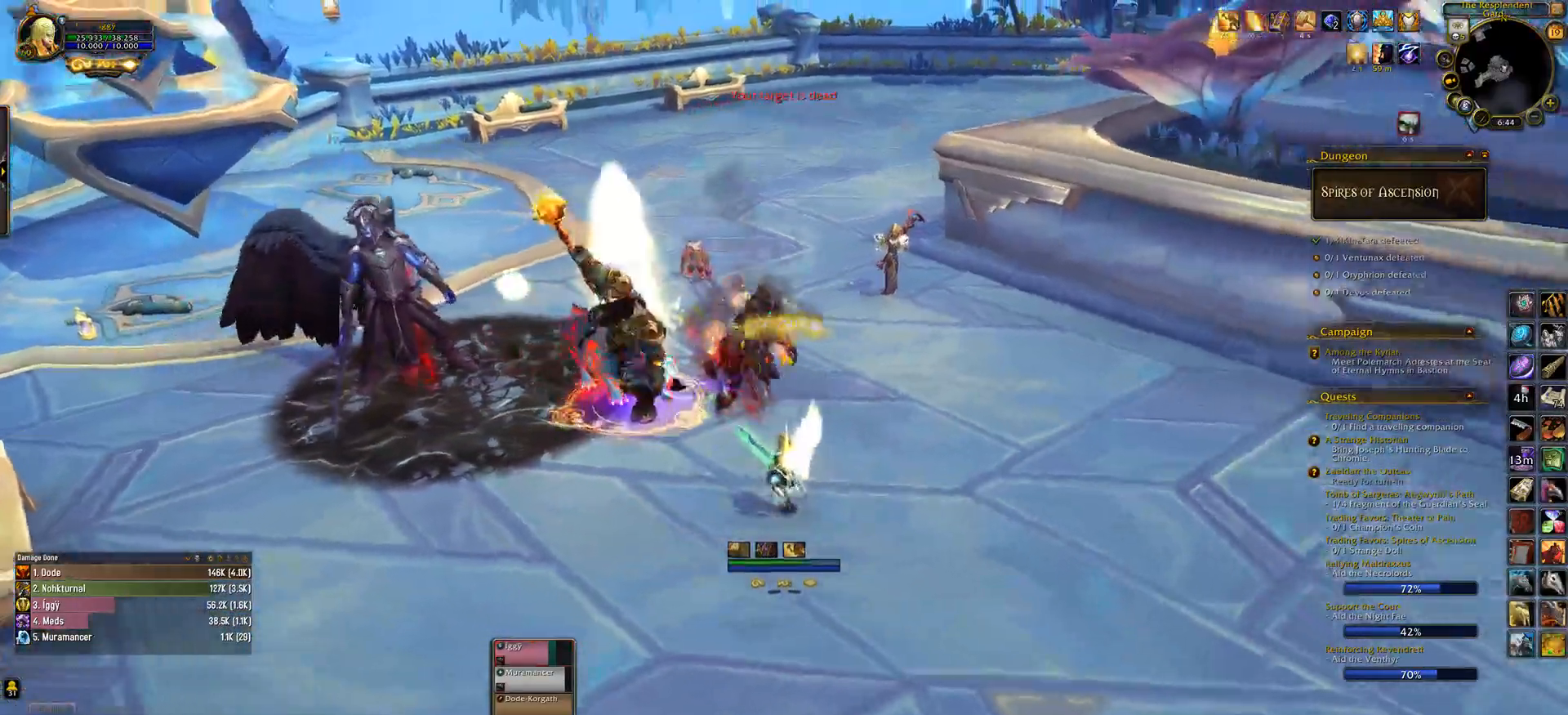
{"keys": ["e", "w"], "mouse": ["left", "right"], "events": [[67, "mouse_right", "down"], [83, "s", "up"], [150, "mouse_right", "up"], [217, "mouse_right", "down"], [267, "w", "down"]]}
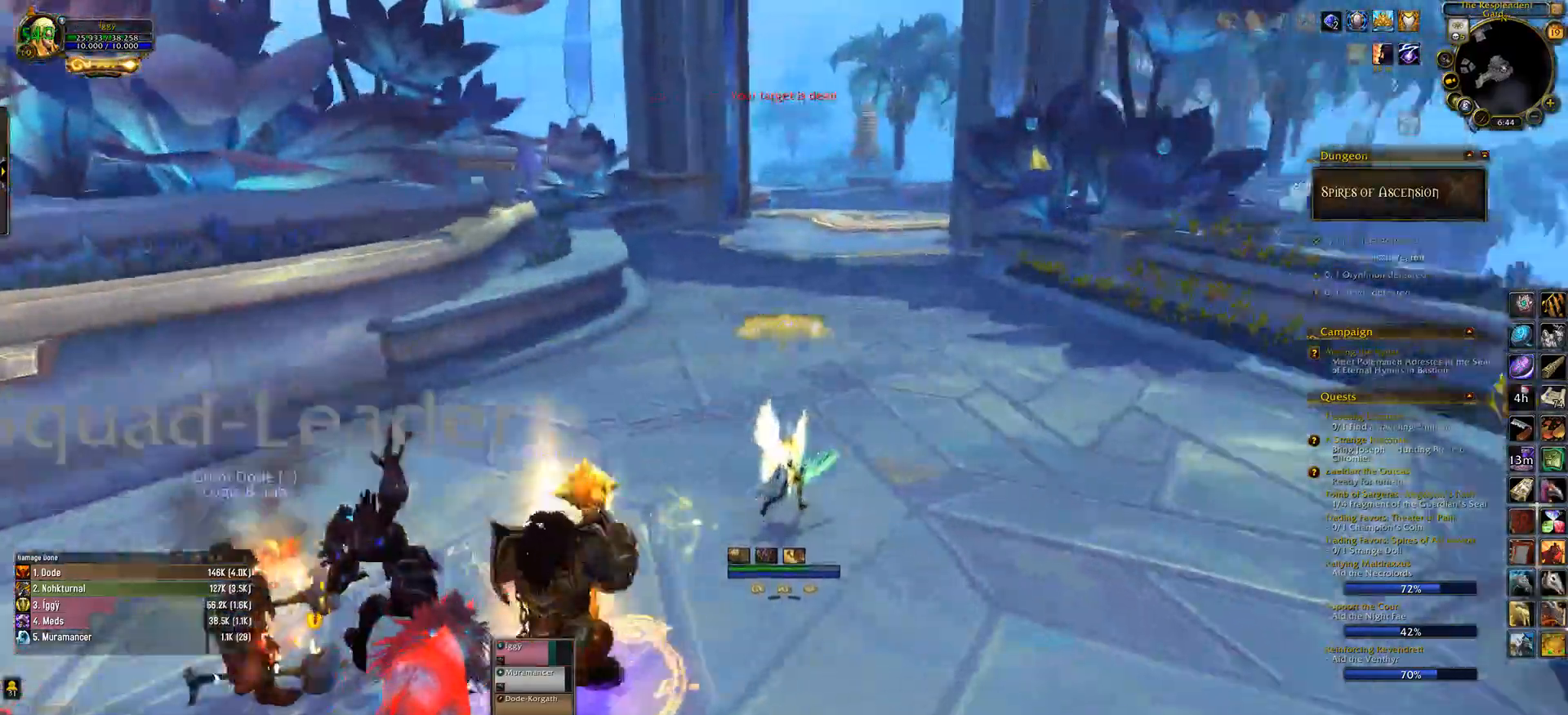
{"keys": ["r", "w"], "mouse": [], "events": [[150, "mouse_left", "up"], [167, "mouse_right", "up"], [367, "e", "up"], [483, "r", "down"]]}
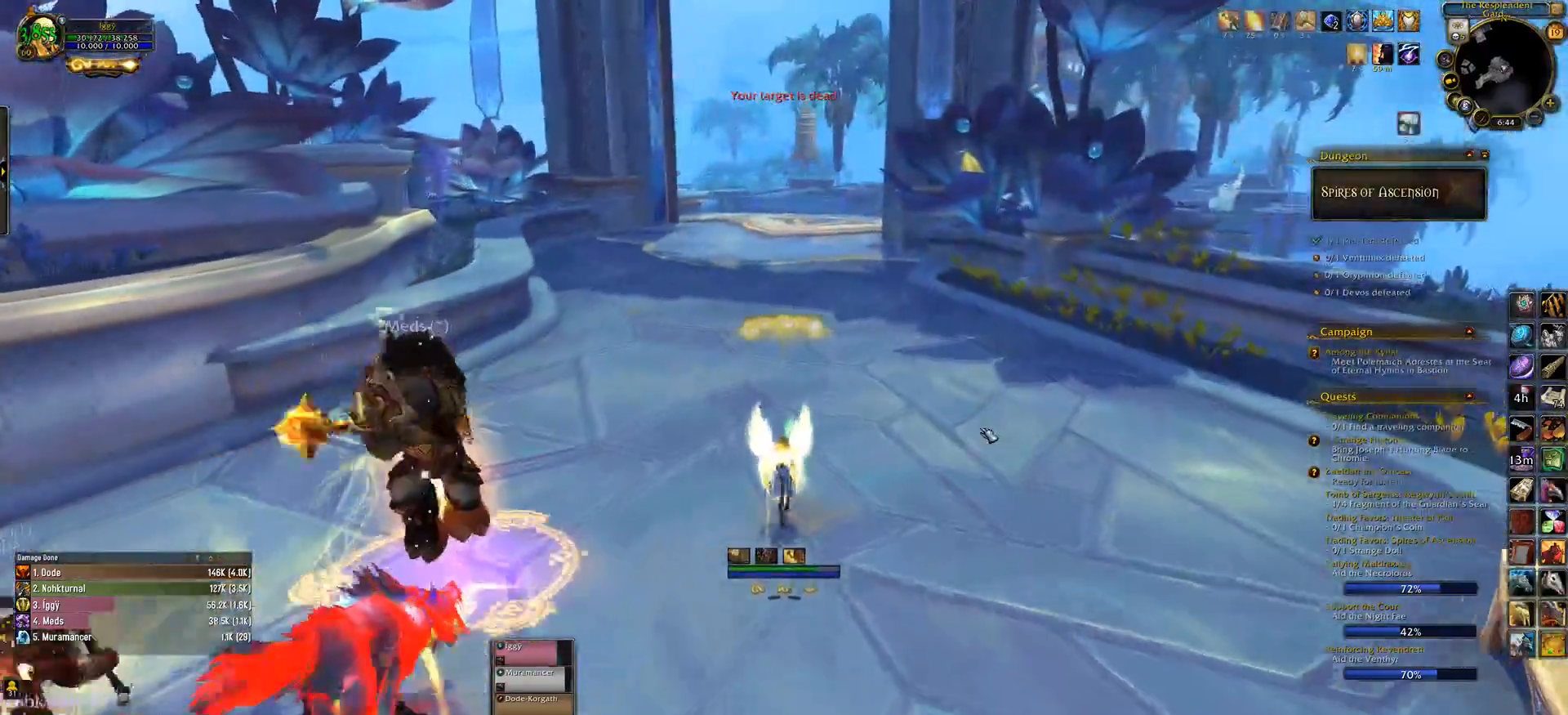
{"keys": [], "mouse": ["left", "right"], "events": [[133, "r", "up"], [150, "w", "up"], [283, "mouse_left", "down"], [283, "mouse_right", "down"]]}
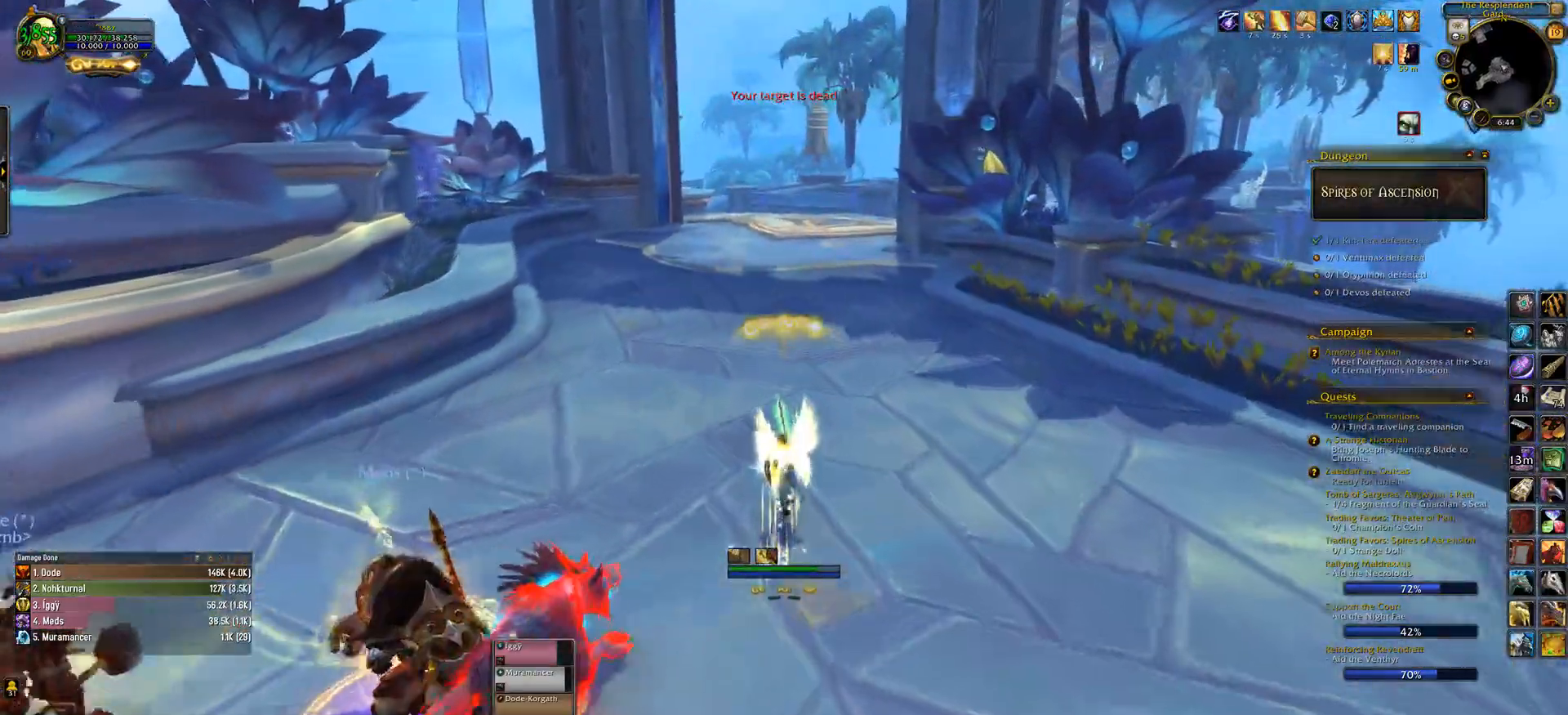
{"keys": ["comma"], "mouse": ["left"], "events": [[100, "mouse_right", "up"], [233, "comma", "down"], [333, "comma", "up"], [417, "comma", "down"]]}
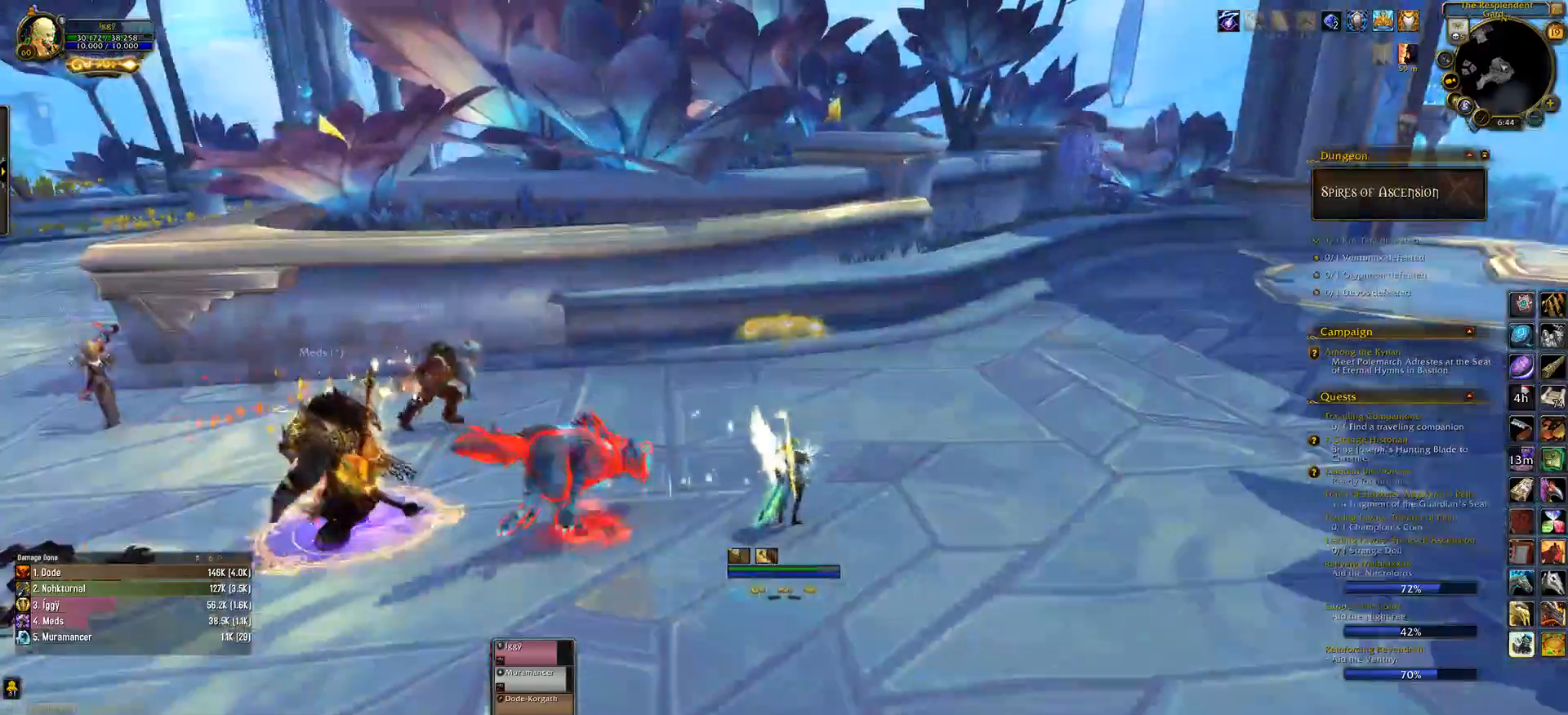
{"keys": [], "mouse": ["left"], "events": [[67, "comma", "up"]]}
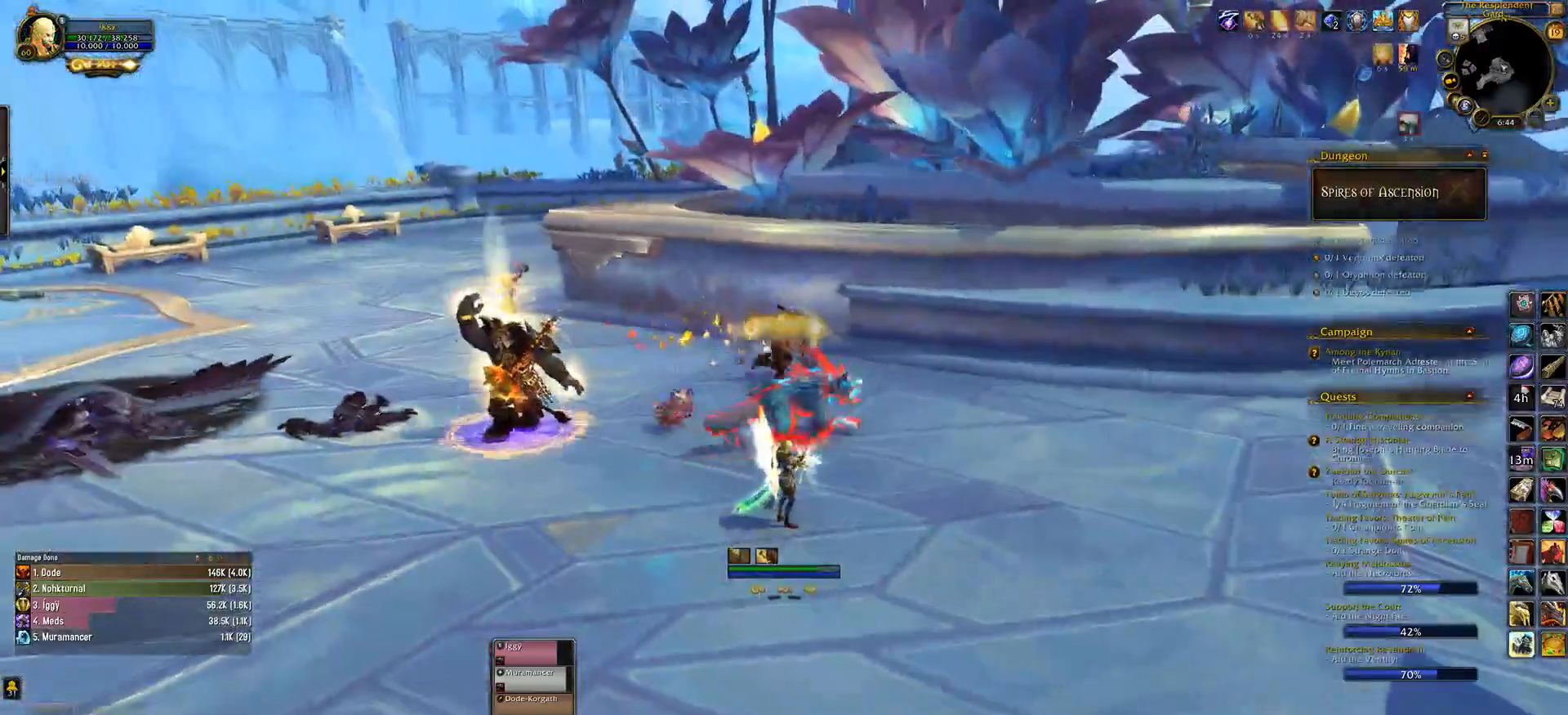
{"keys": [], "mouse": ["left"], "events": []}
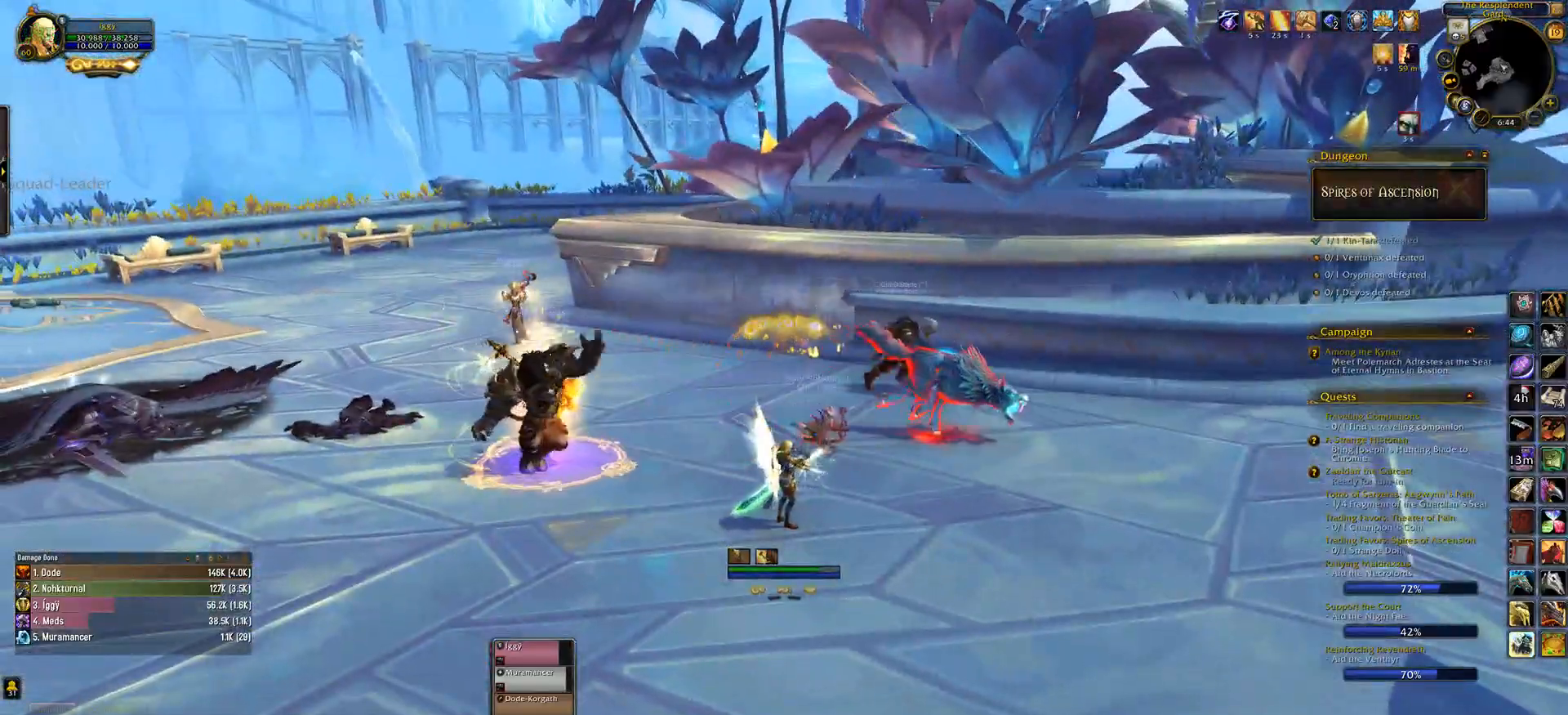
{"keys": ["w"], "mouse": ["left"], "events": [[433, "w", "down"]]}
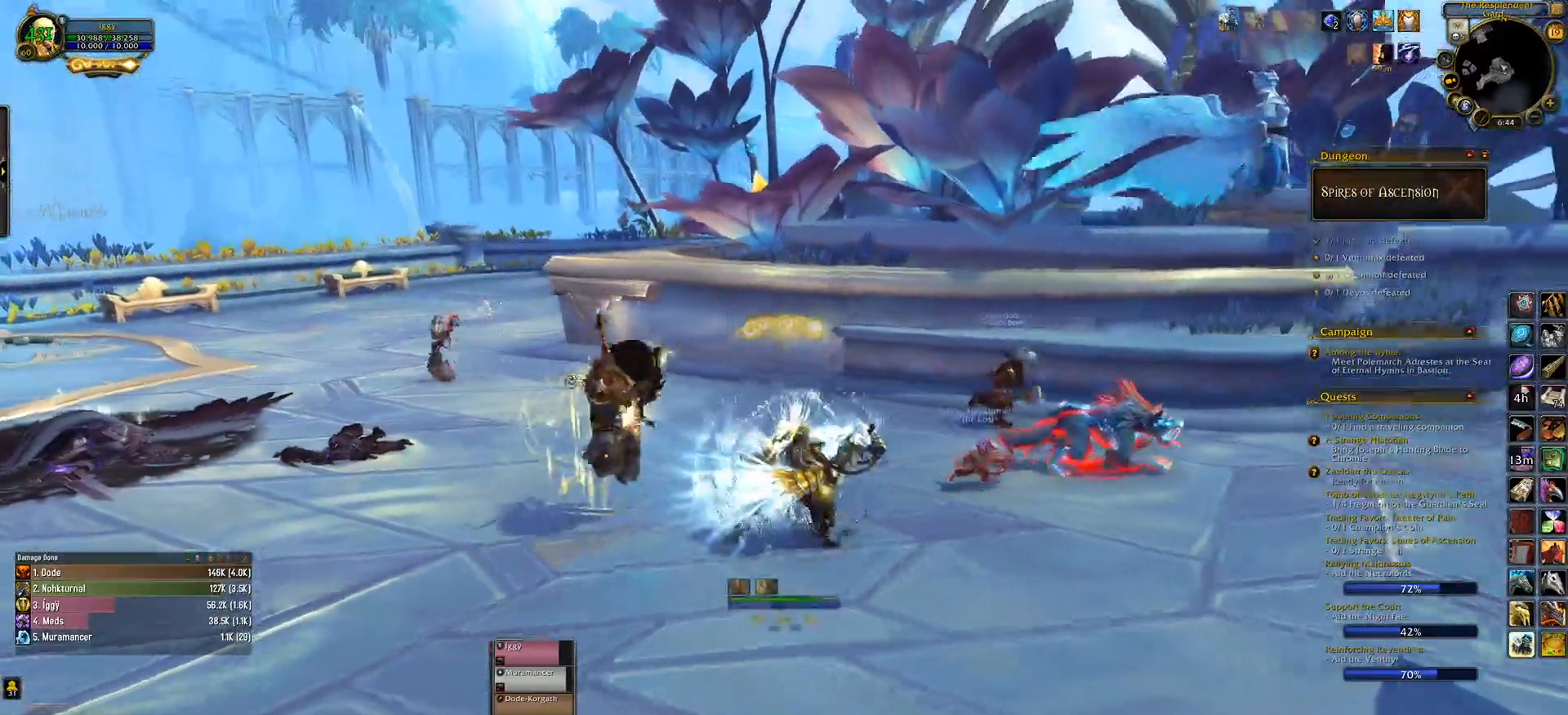
{"keys": [], "mouse": ["left"], "events": [[133, "r", "down"], [250, "w", "up"], [350, "r", "up"]]}
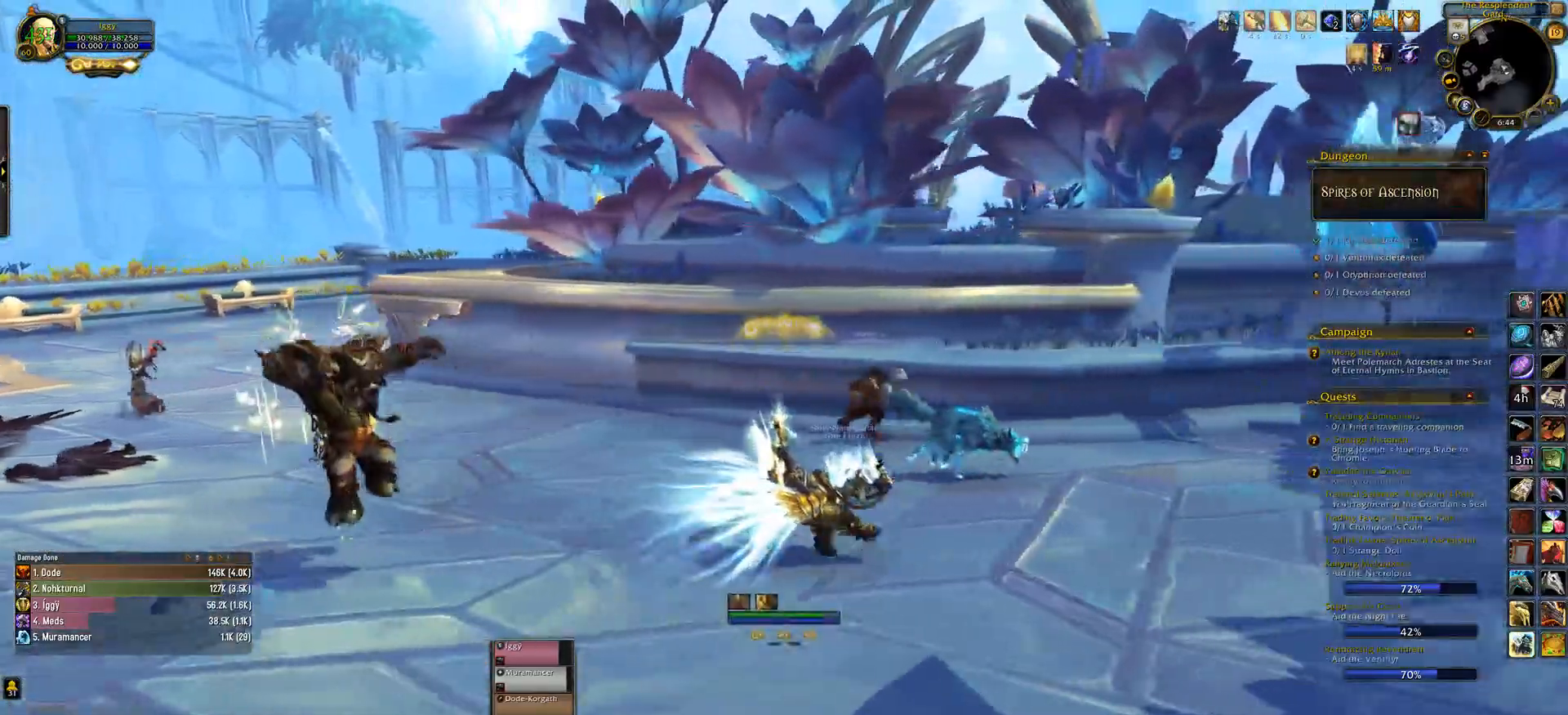
{"keys": [], "mouse": ["left"], "events": [[283, "a", "down"], [400, "a", "up"]]}
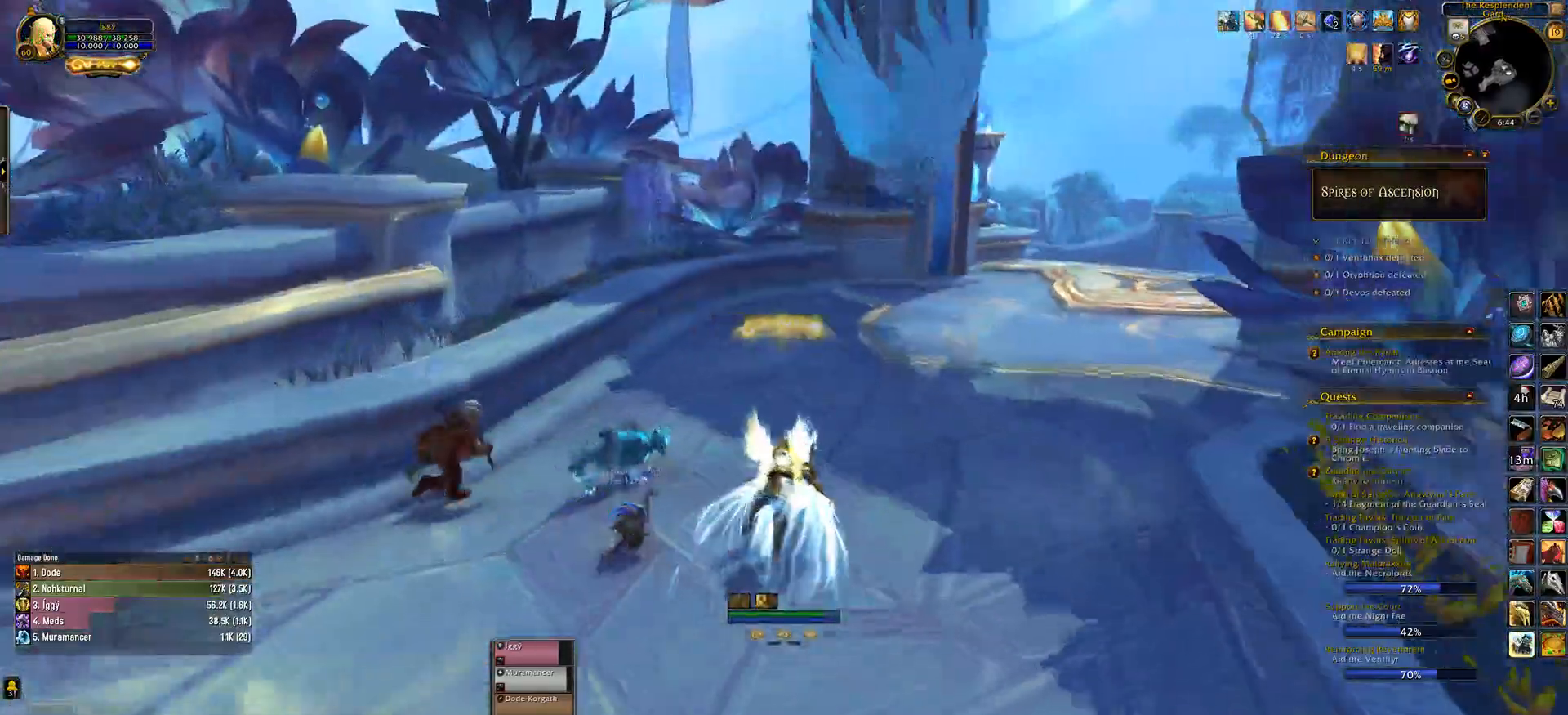
{"keys": ["d"], "mouse": ["left"], "events": [[433, "d", "down"]]}
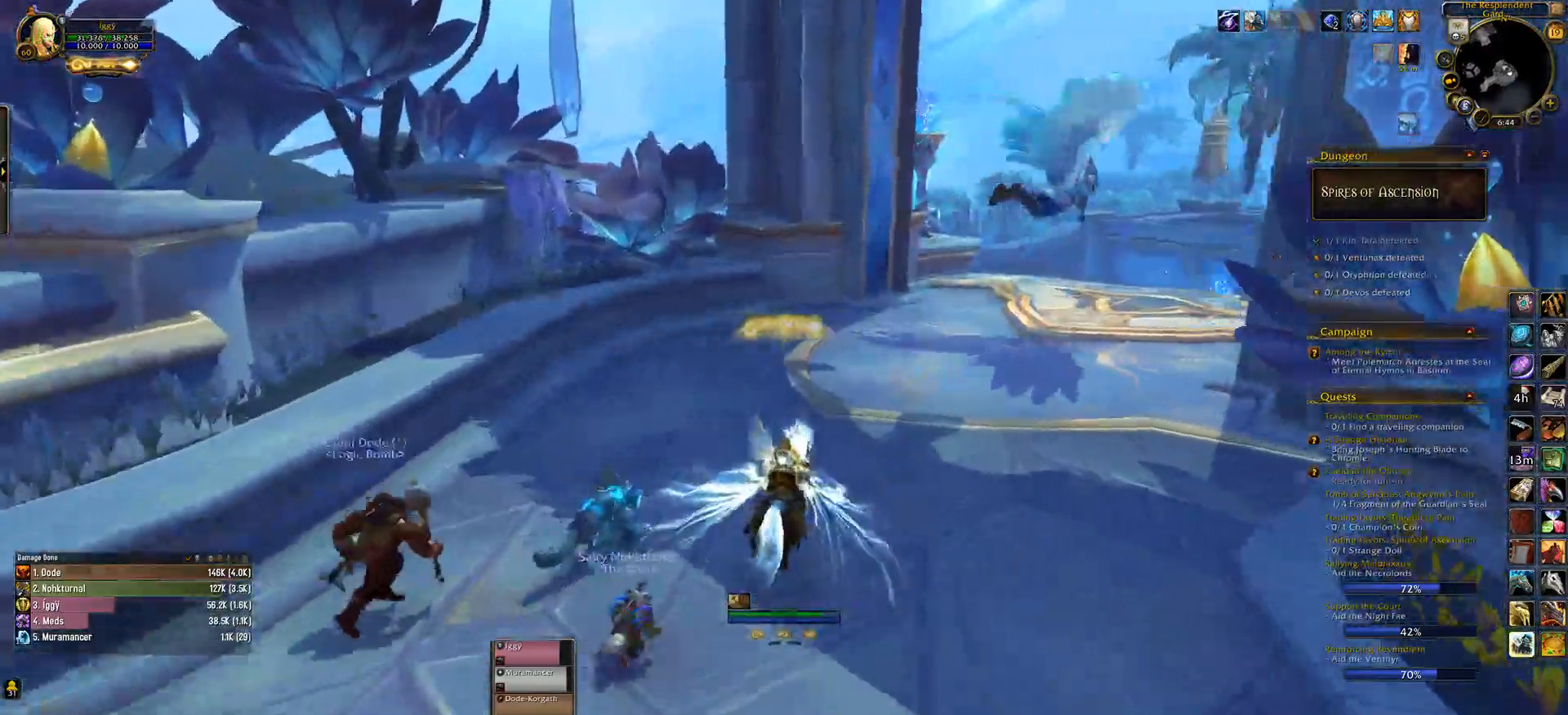
{"keys": [], "mouse": [], "events": [[33, "d", "up"], [167, "mouse_left", "up"]]}
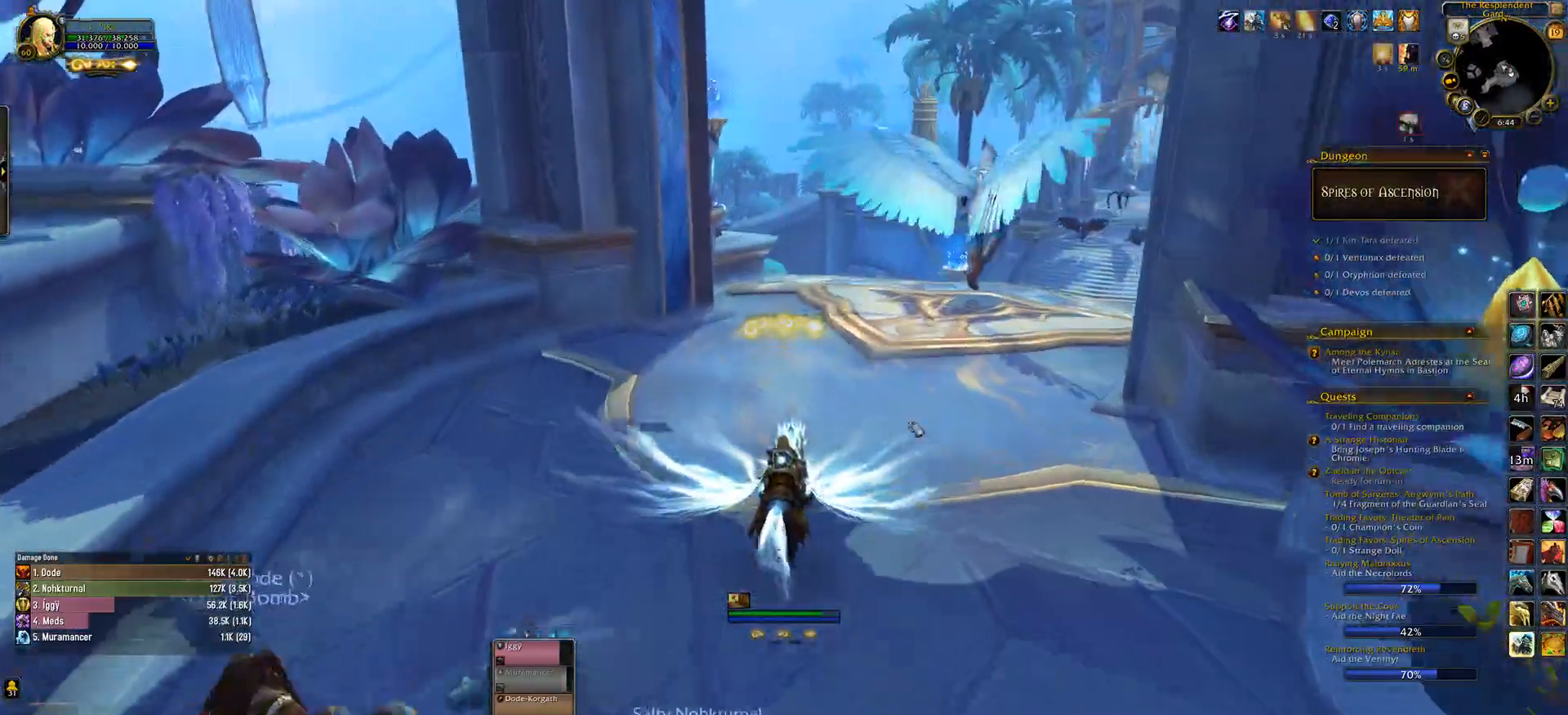
{"keys": [], "mouse": [], "events": [[150, "d", "down"], [250, "d", "up"]]}